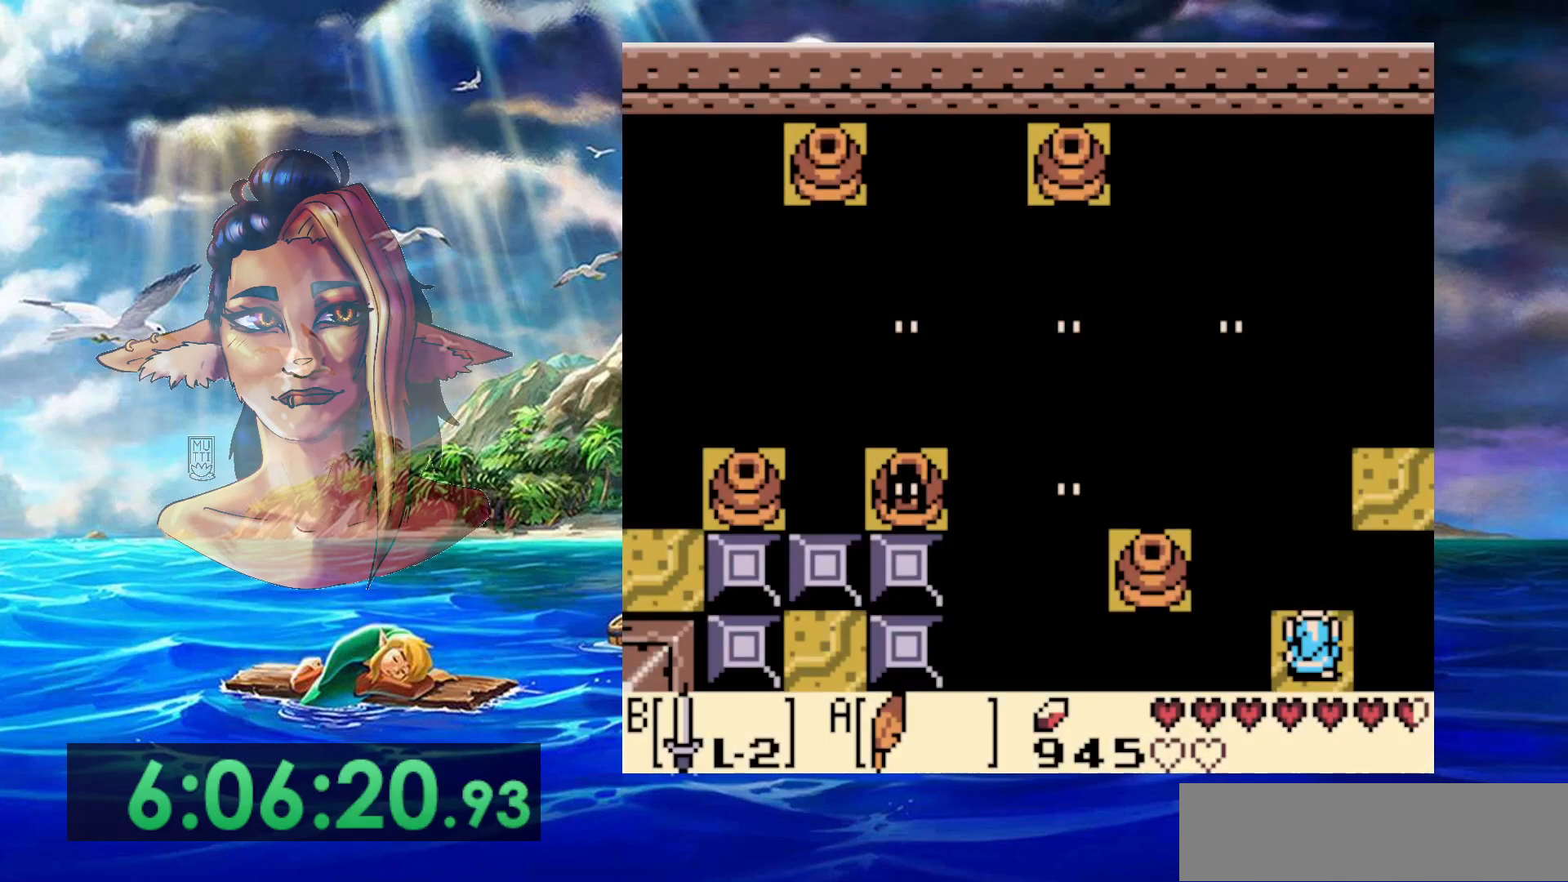
Gameplay with a controller (Nintendo layout); each line is a JSON object with the inputs held at the frame after it. "events" lists button and stick changes between this image and that frame as [ms after this image, input, new state], when the widget could be followed in between. Not read: DPAD_RIGHT L3 R3.
{"buttons": ["A", "DPAD_UP"], "events": [[417, "DPAD_UP", "down"], [433, "A", "down"]]}
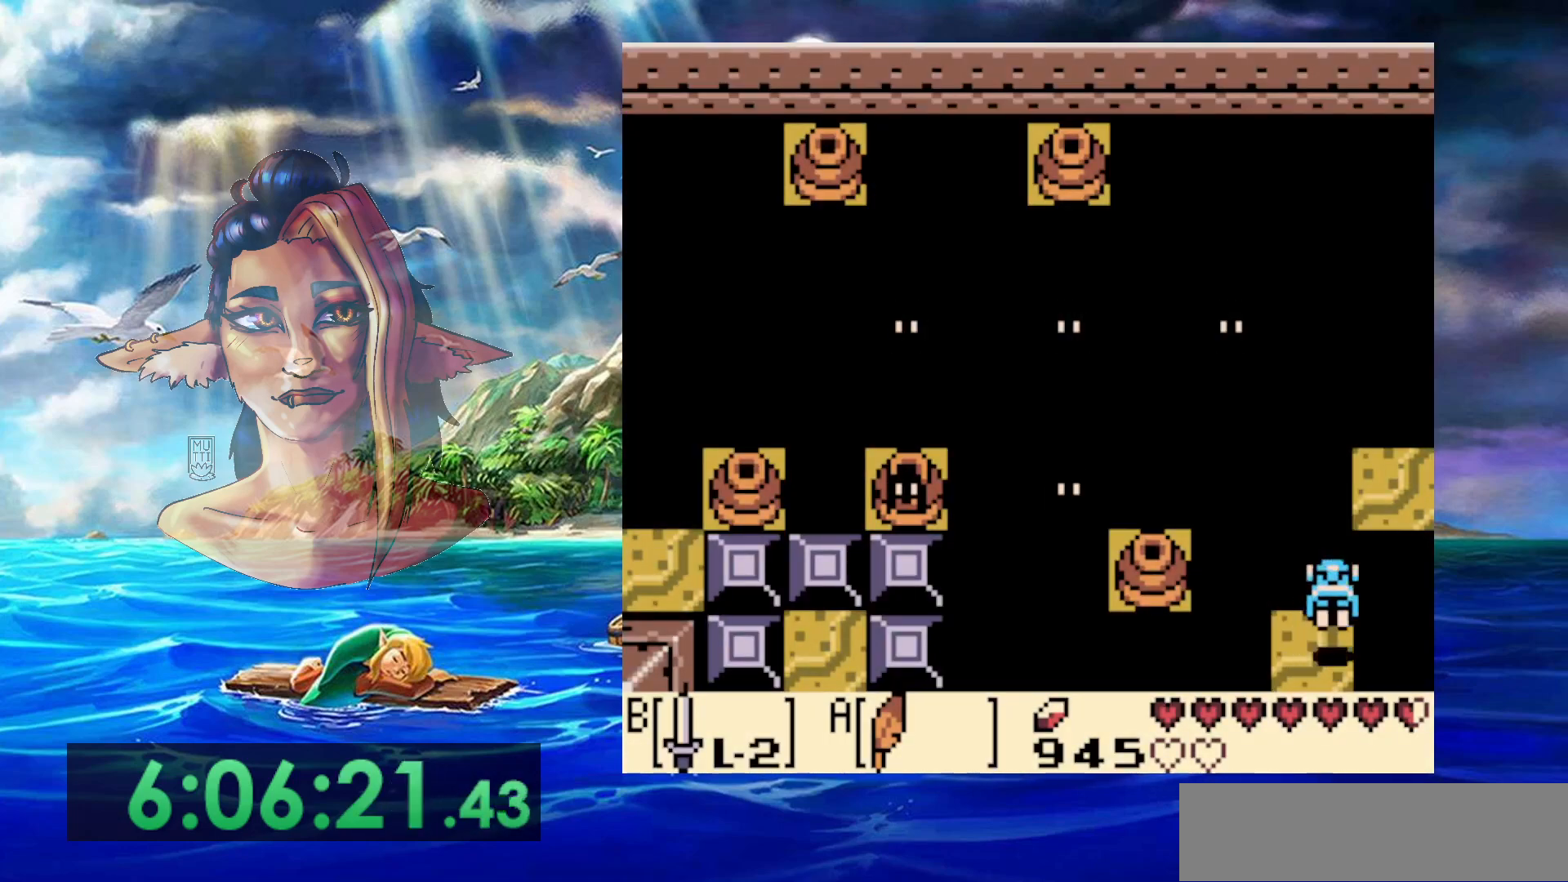
{"buttons": ["DPAD_UP"], "events": [[200, "A", "up"]]}
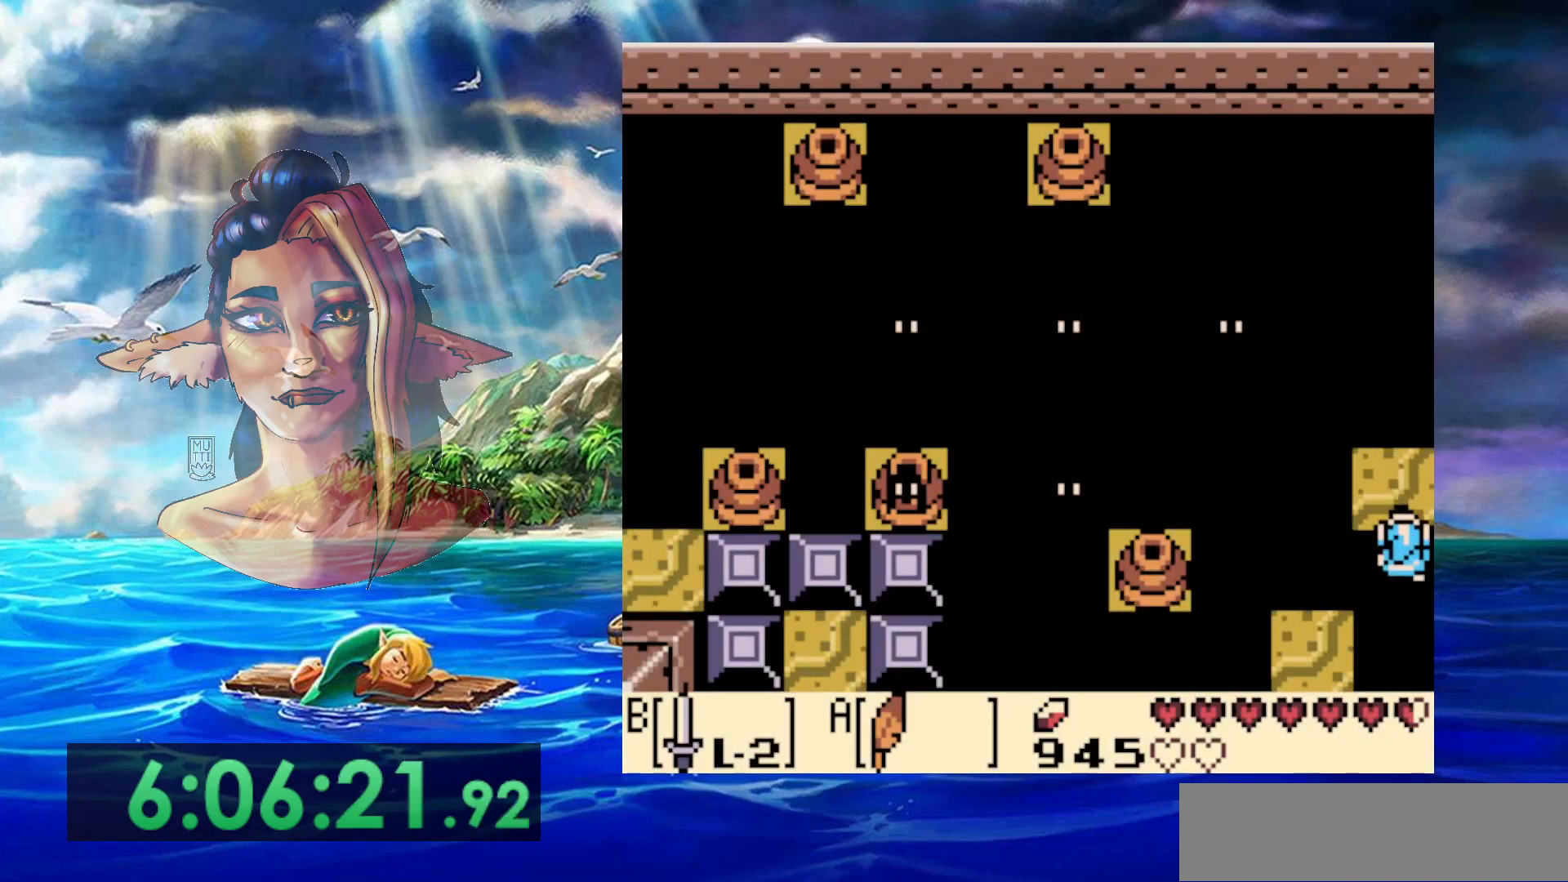
{"buttons": ["DPAD_UP"], "events": [[350, "DPAD_LEFT", "down"], [467, "DPAD_LEFT", "up"]]}
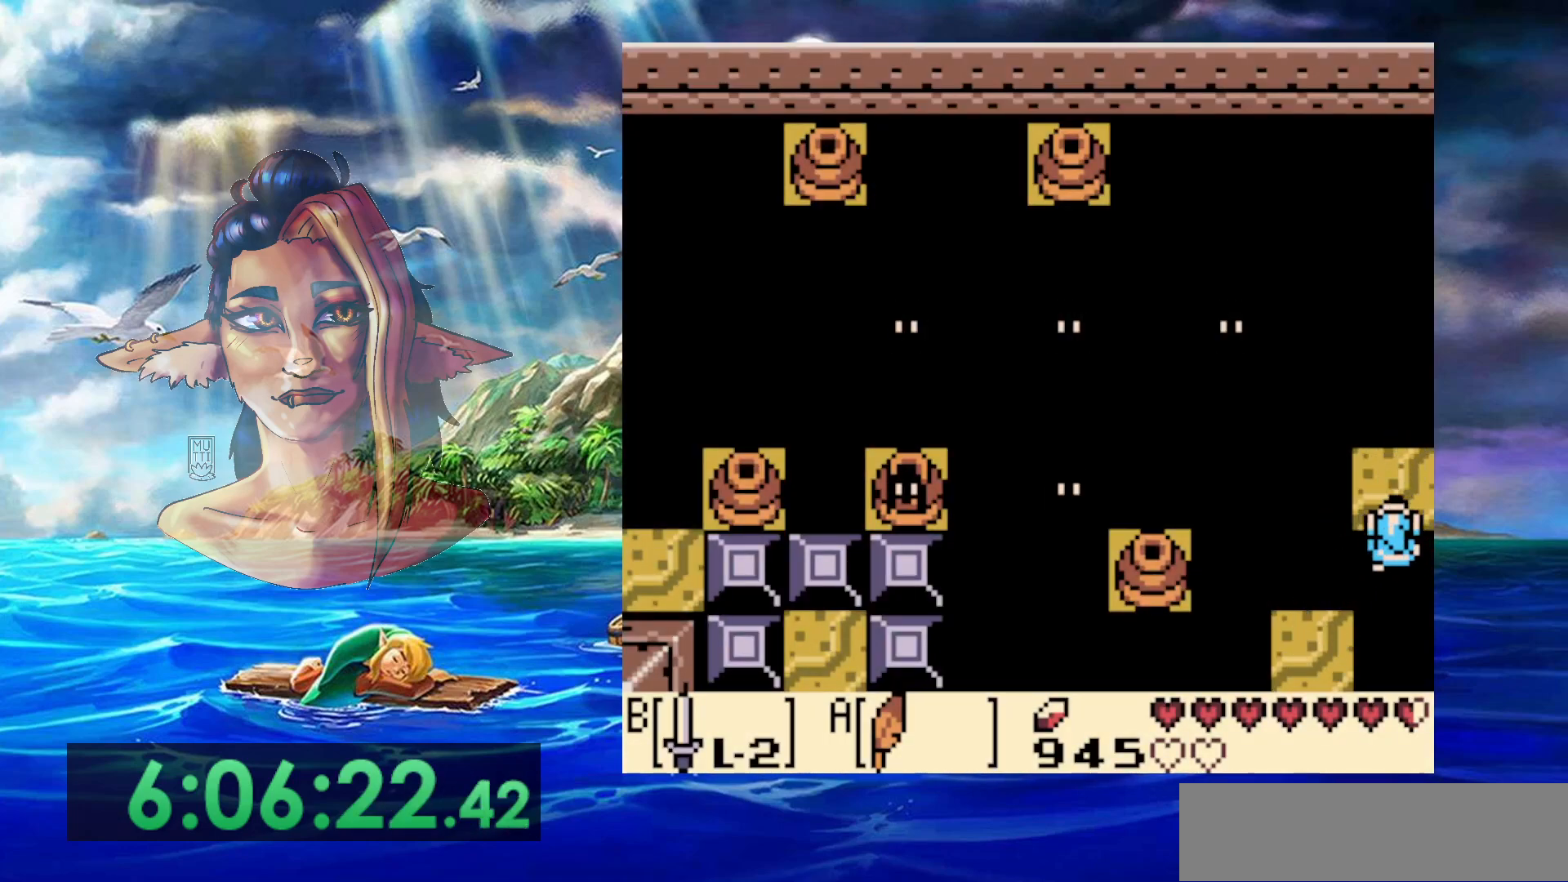
{"buttons": [], "events": [[300, "DPAD_UP", "up"]]}
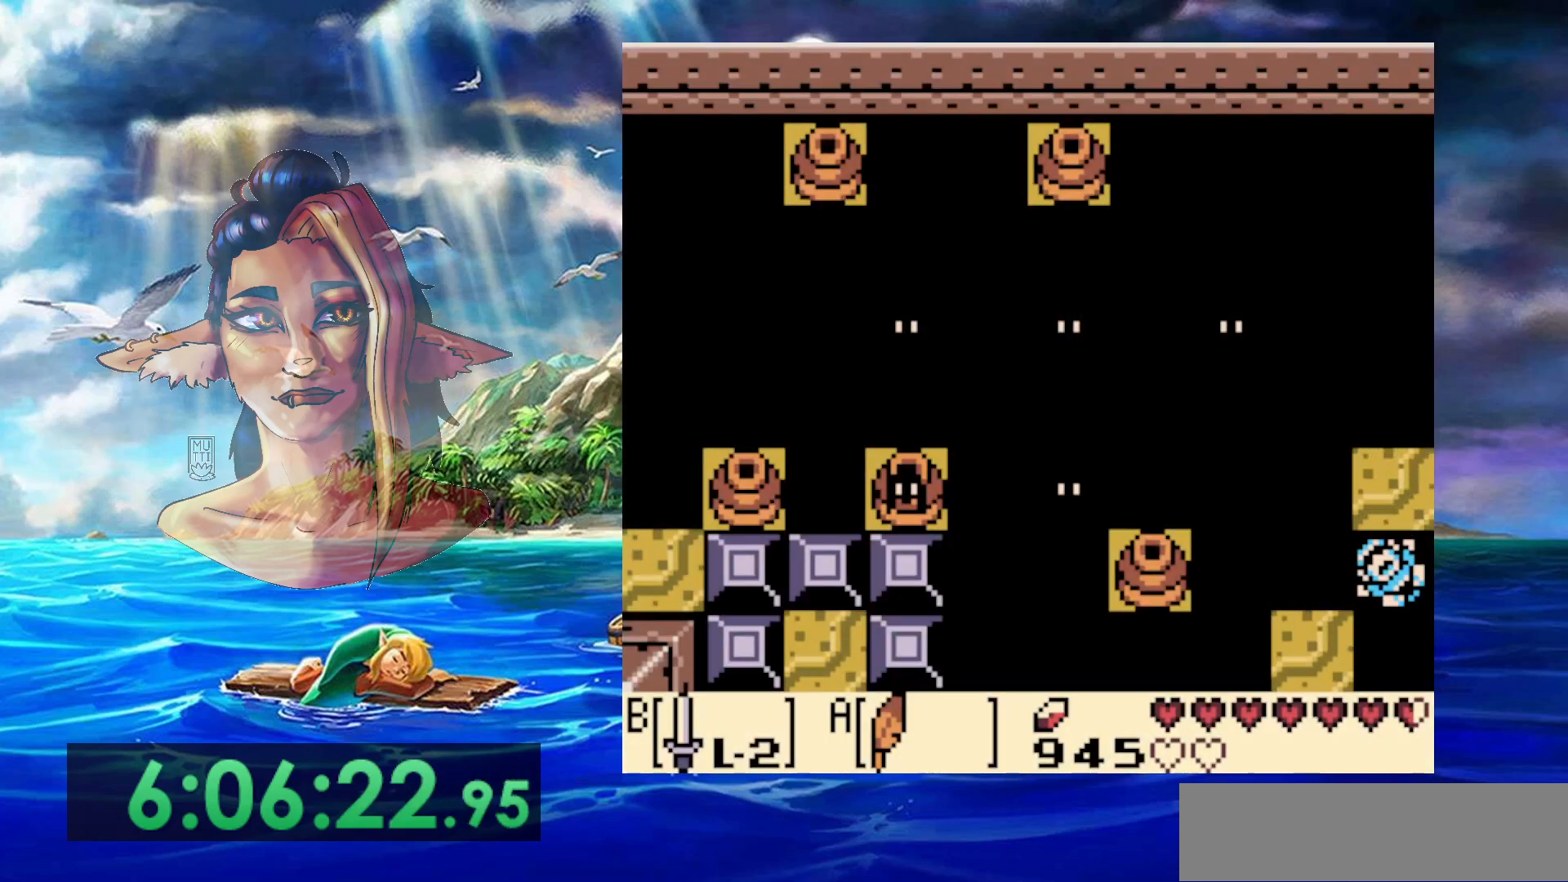
{"buttons": [], "events": []}
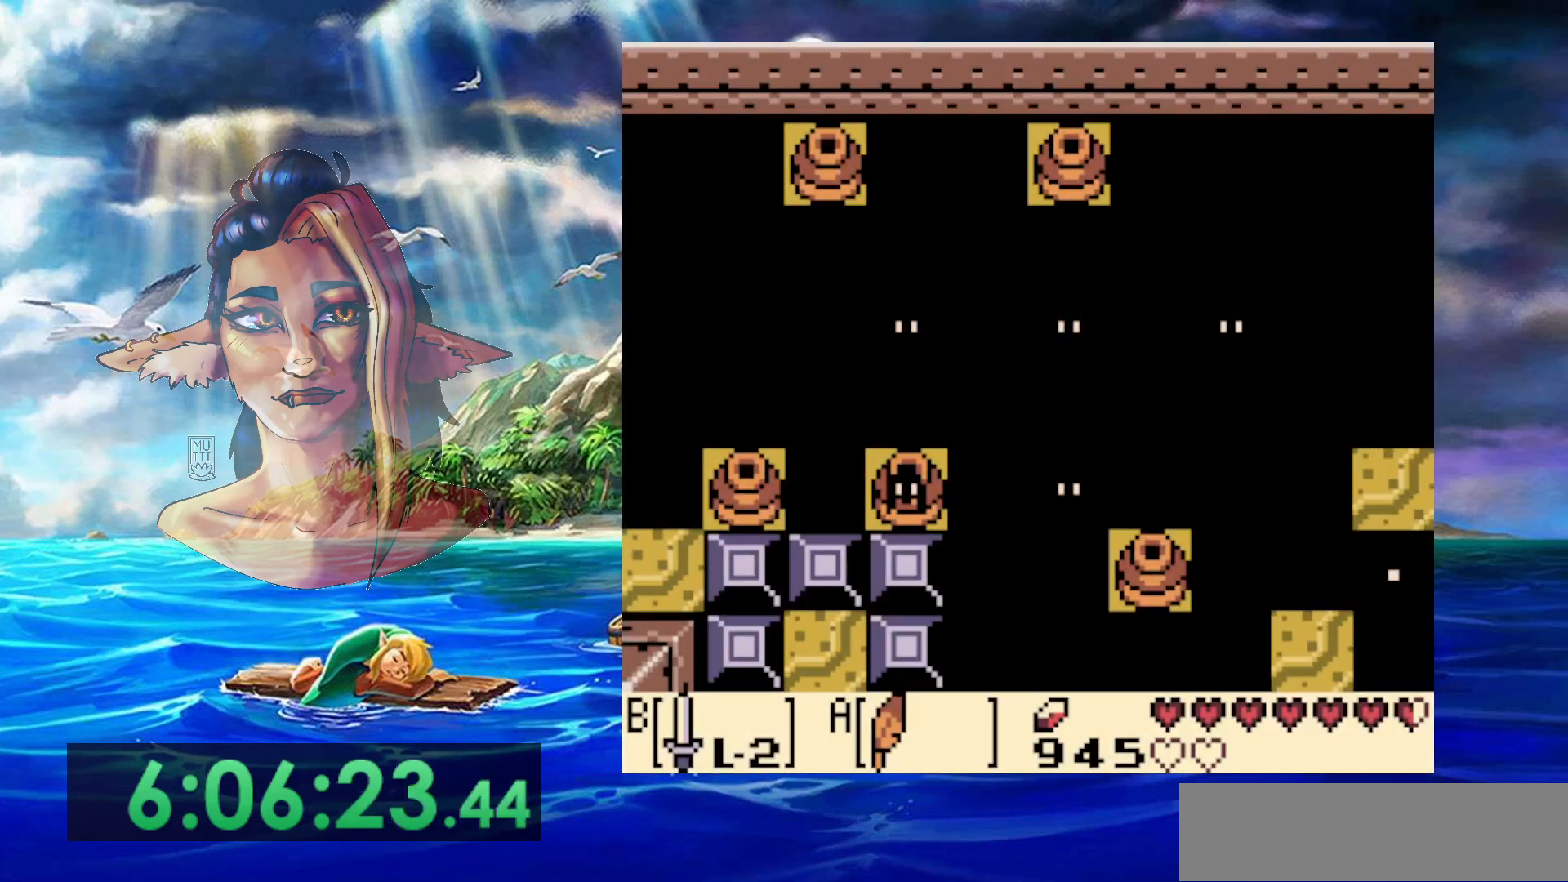
{"buttons": [], "events": []}
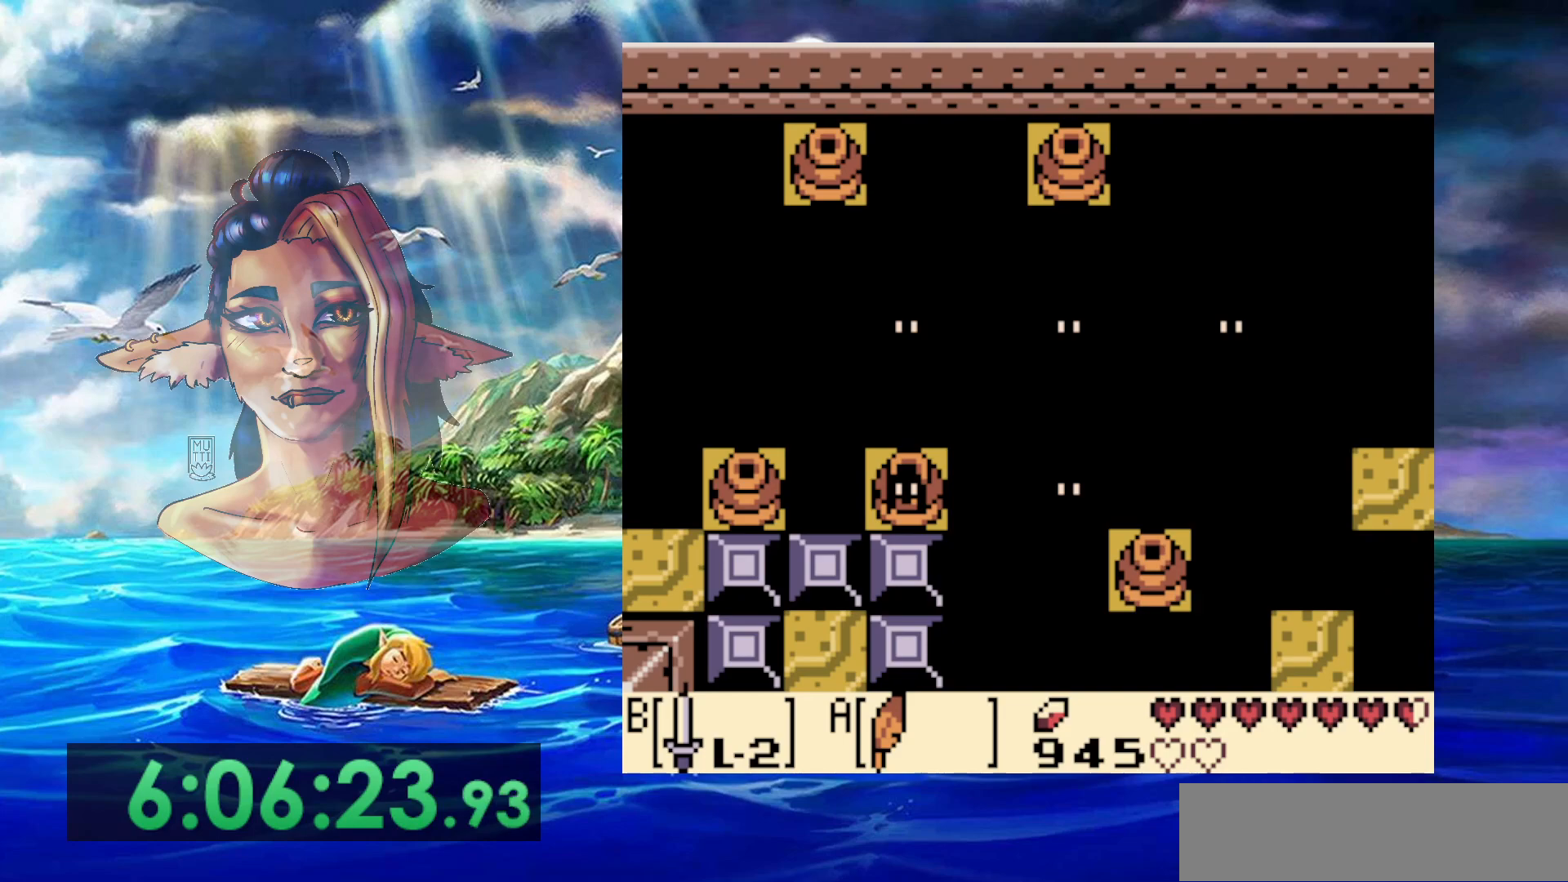
{"buttons": [], "events": []}
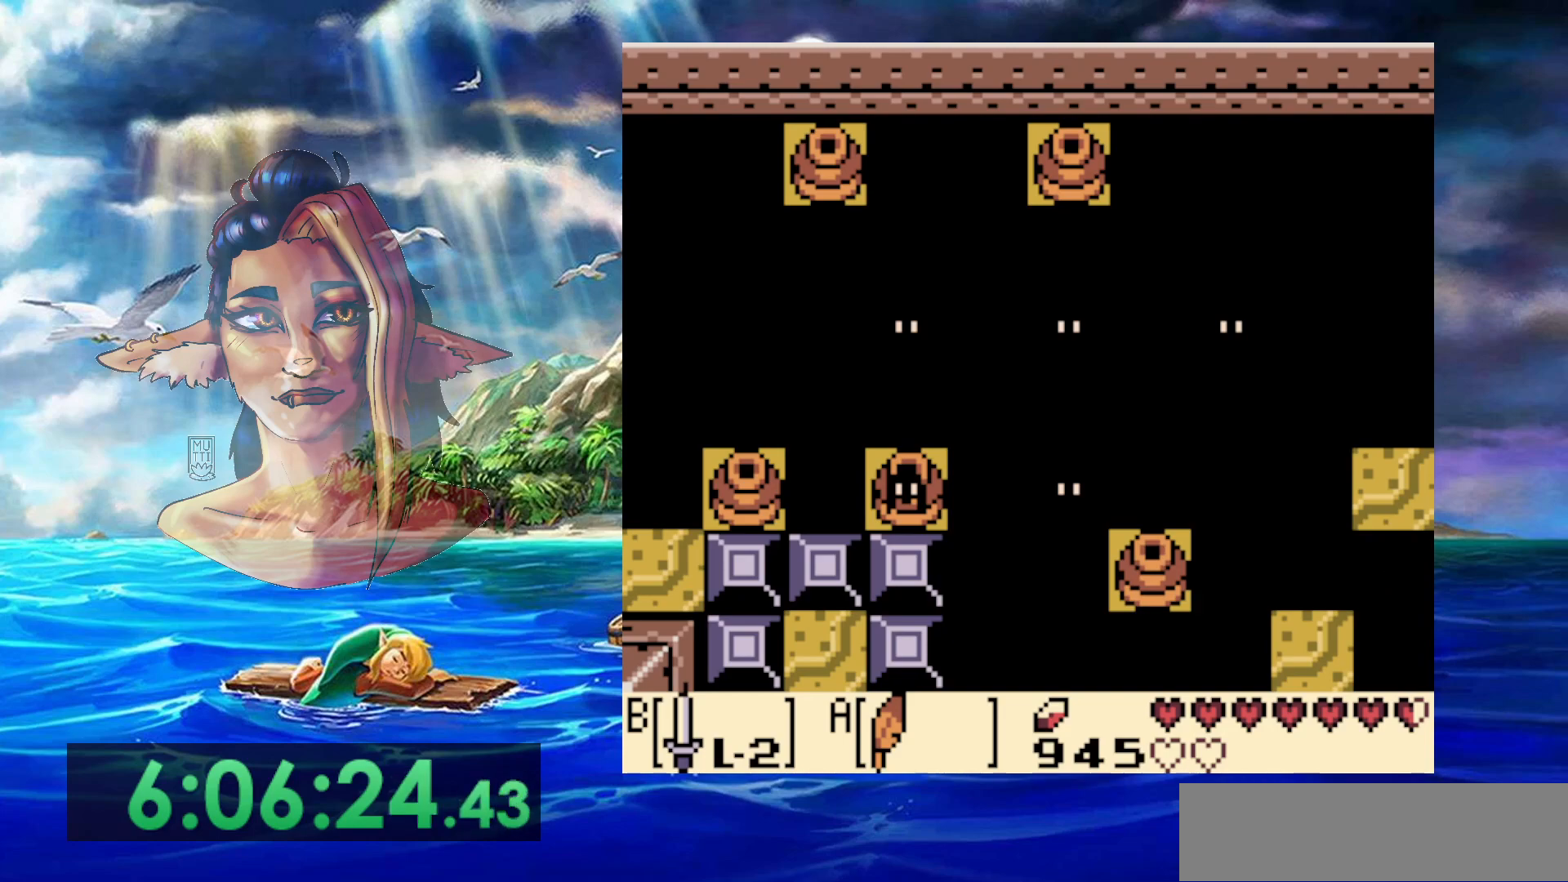
{"buttons": ["A", "DPAD_UP"], "events": [[383, "A", "down"], [383, "DPAD_UP", "down"]]}
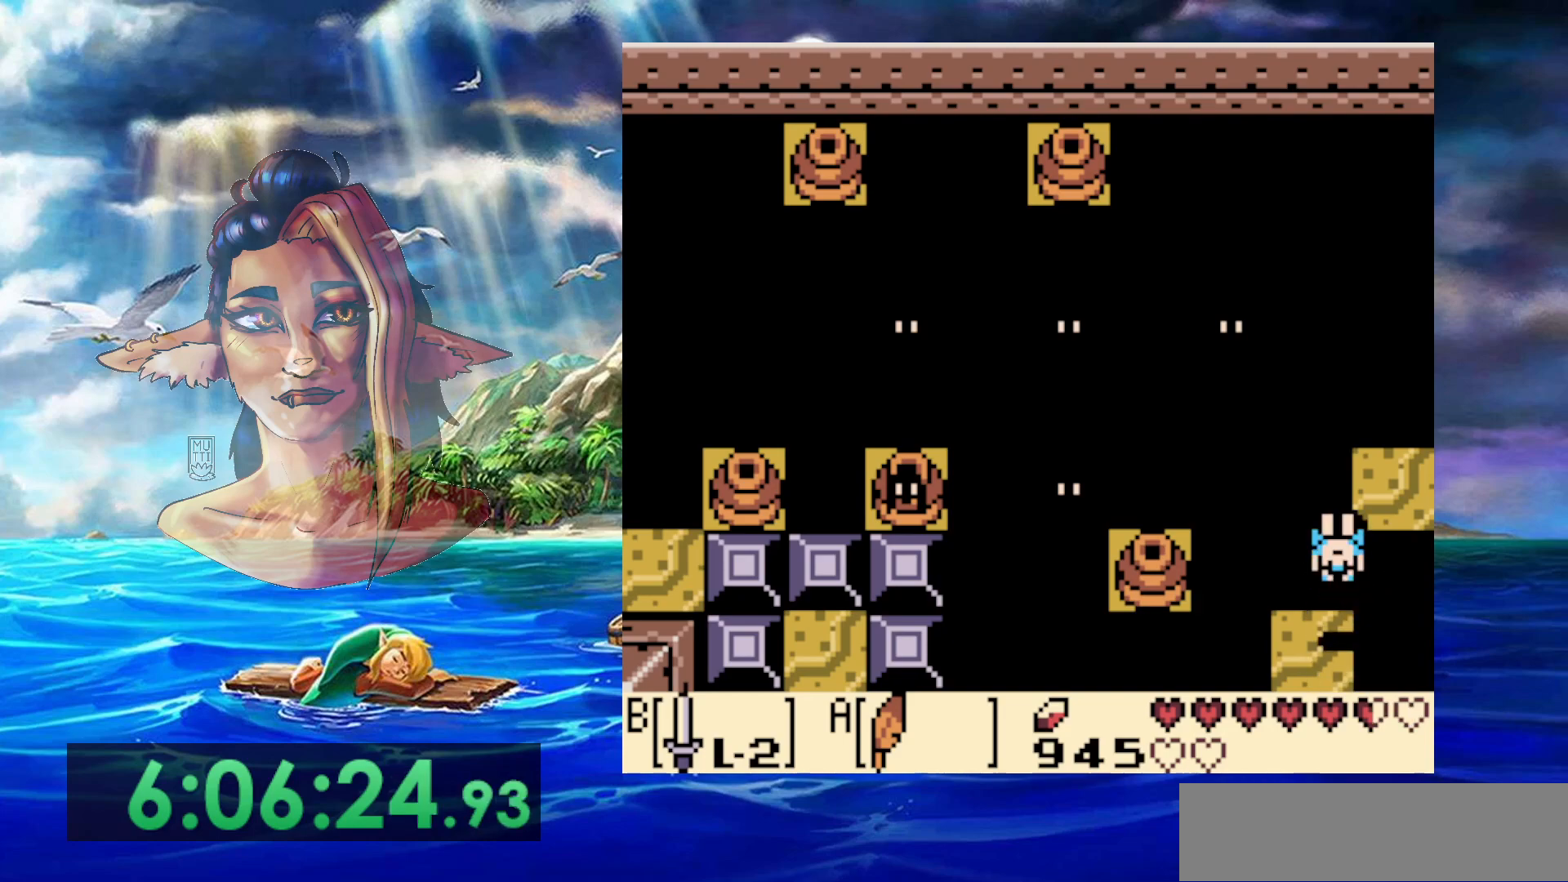
{"buttons": ["DPAD_UP"], "events": [[67, "DPAD_LEFT", "down"], [233, "DPAD_LEFT", "up"], [367, "A", "up"]]}
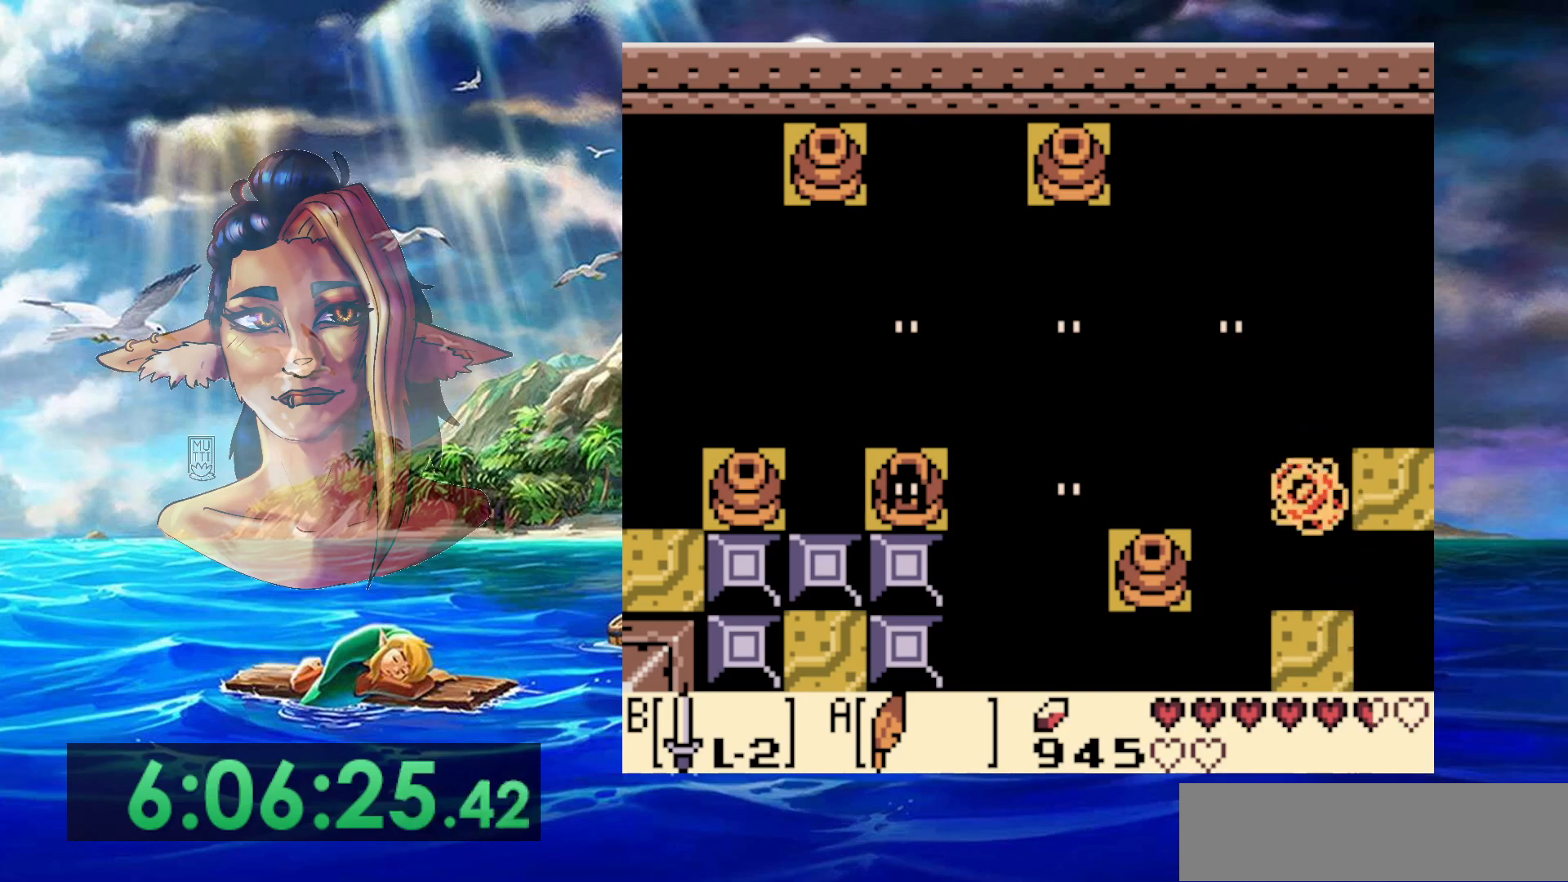
{"buttons": [], "events": [[100, "DPAD_UP", "up"]]}
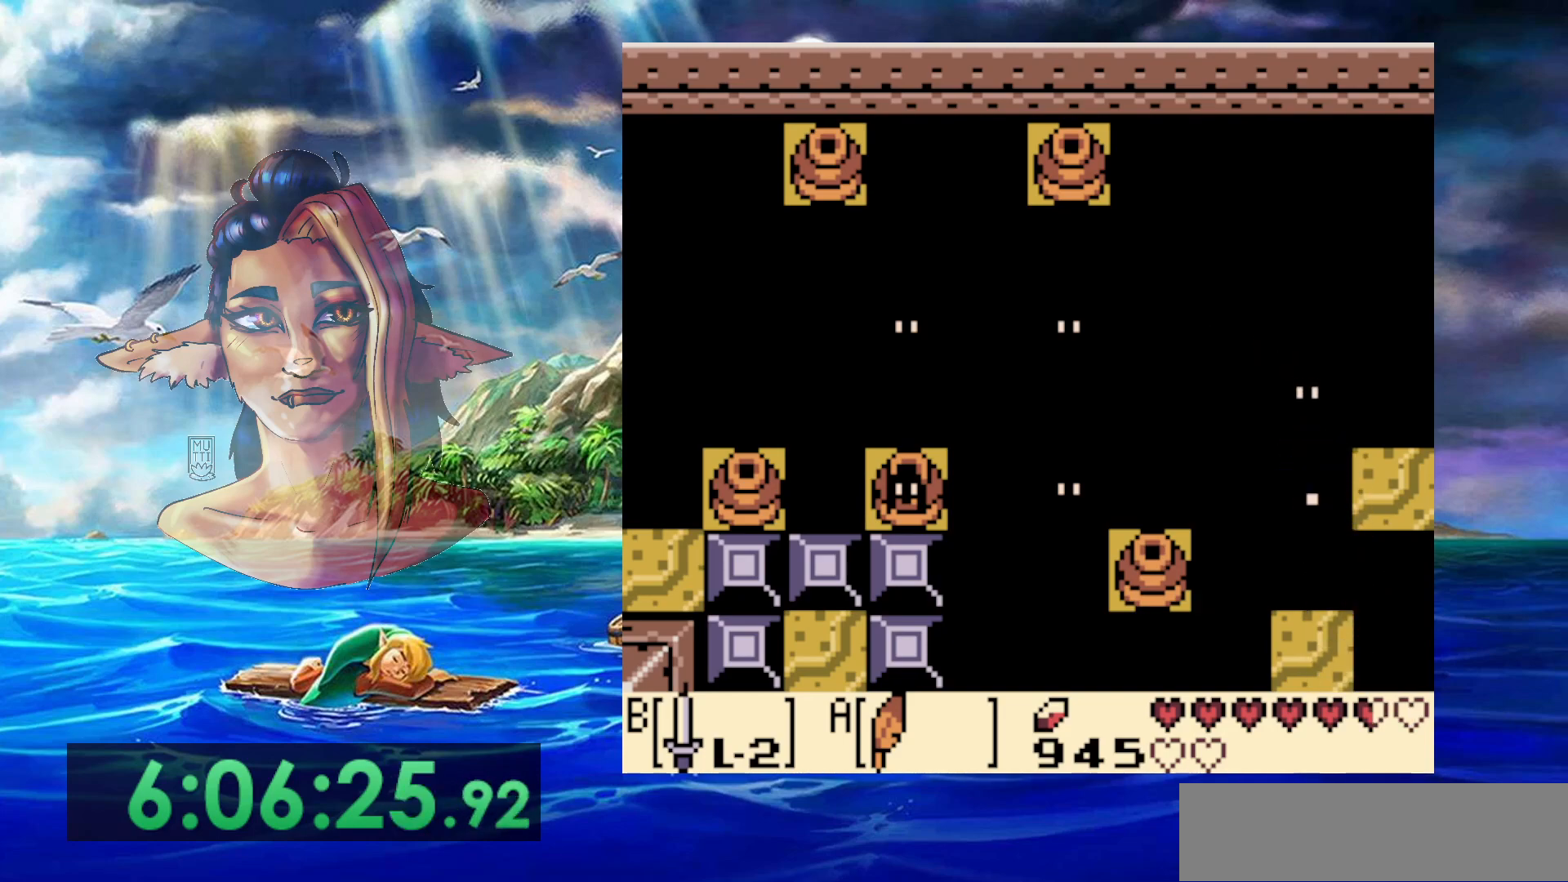
{"buttons": ["B"], "events": [[400, "B", "down"]]}
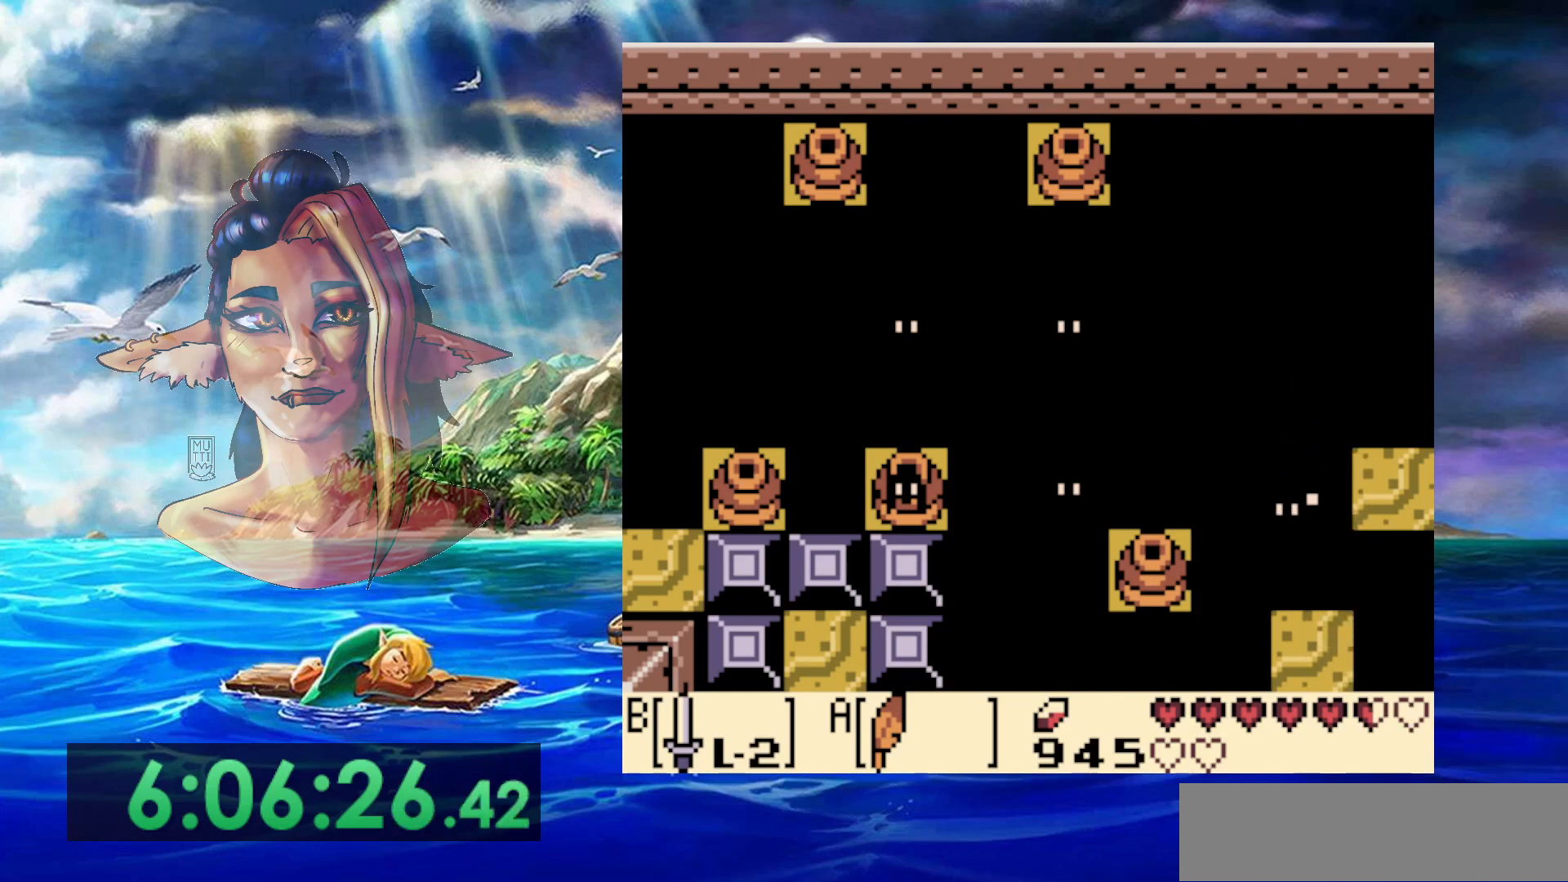
{"buttons": [], "events": [[17, "B", "up"], [100, "B", "down"], [183, "B", "up"], [250, "B", "down"], [333, "B", "up"], [400, "B", "down"], [483, "B", "up"]]}
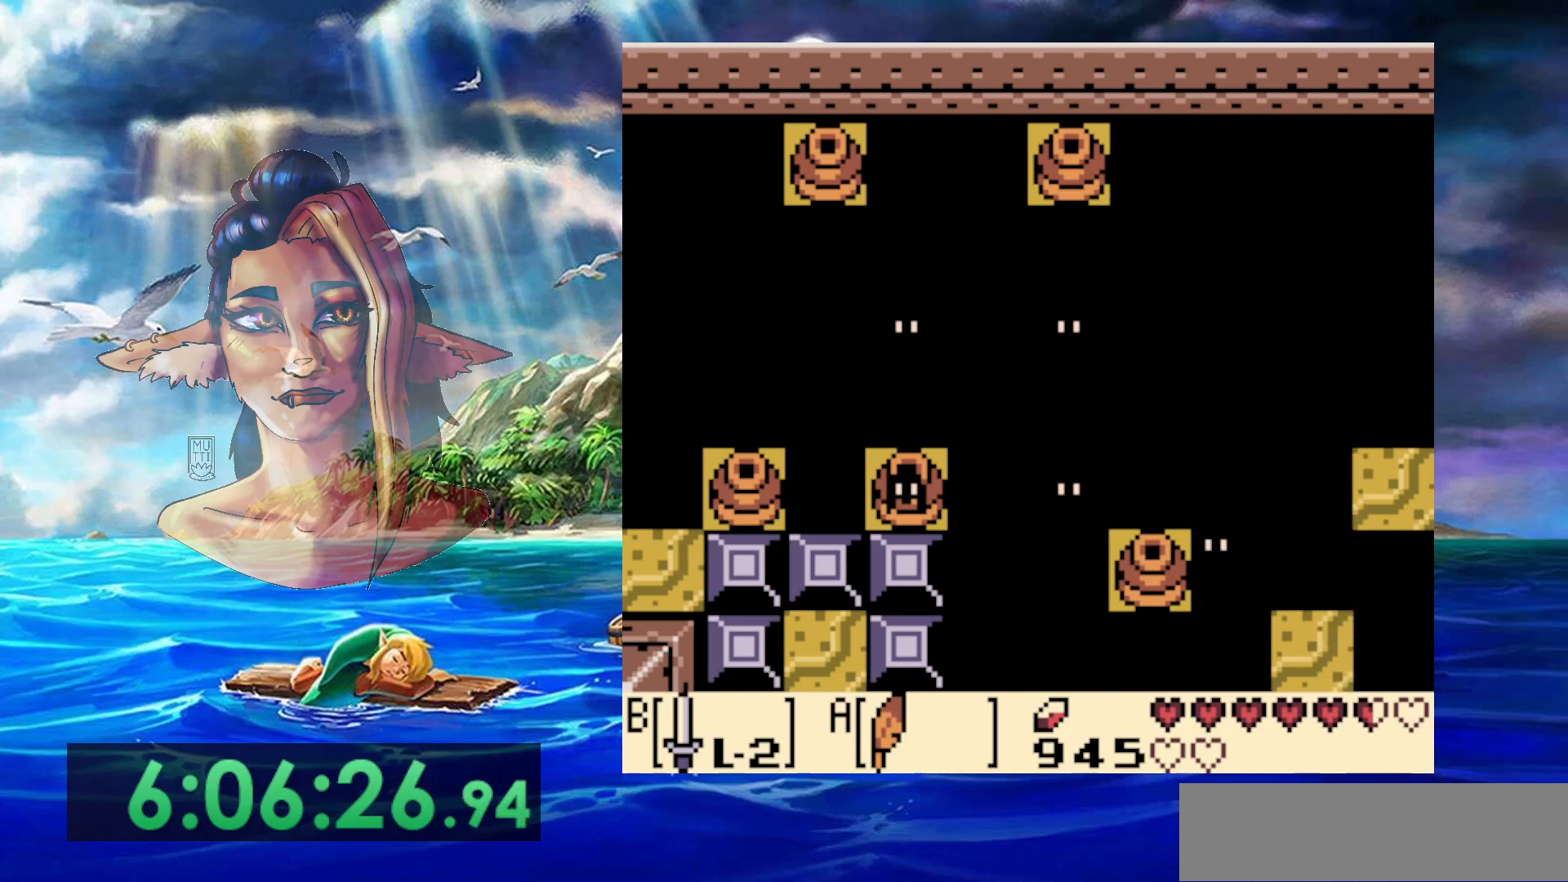
{"buttons": [], "events": [[50, "B", "down"], [133, "B", "up"]]}
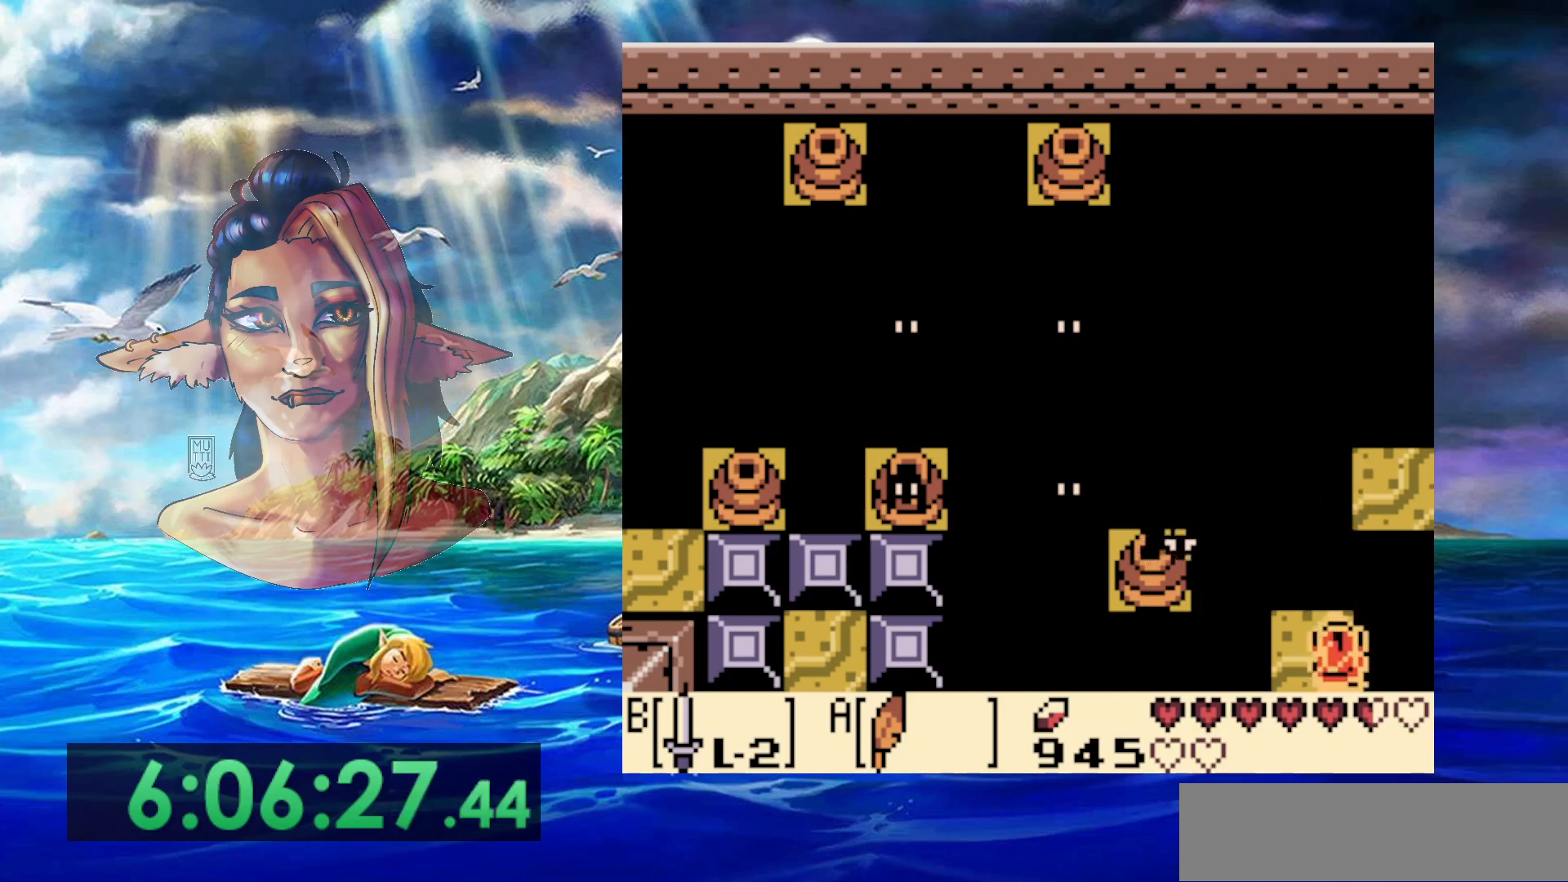
{"buttons": ["A", "DPAD_UP"], "events": [[33, "DPAD_UP", "down"], [50, "A", "down"], [100, "DPAD_LEFT", "down"], [133, "DPAD_LEFT", "up"]]}
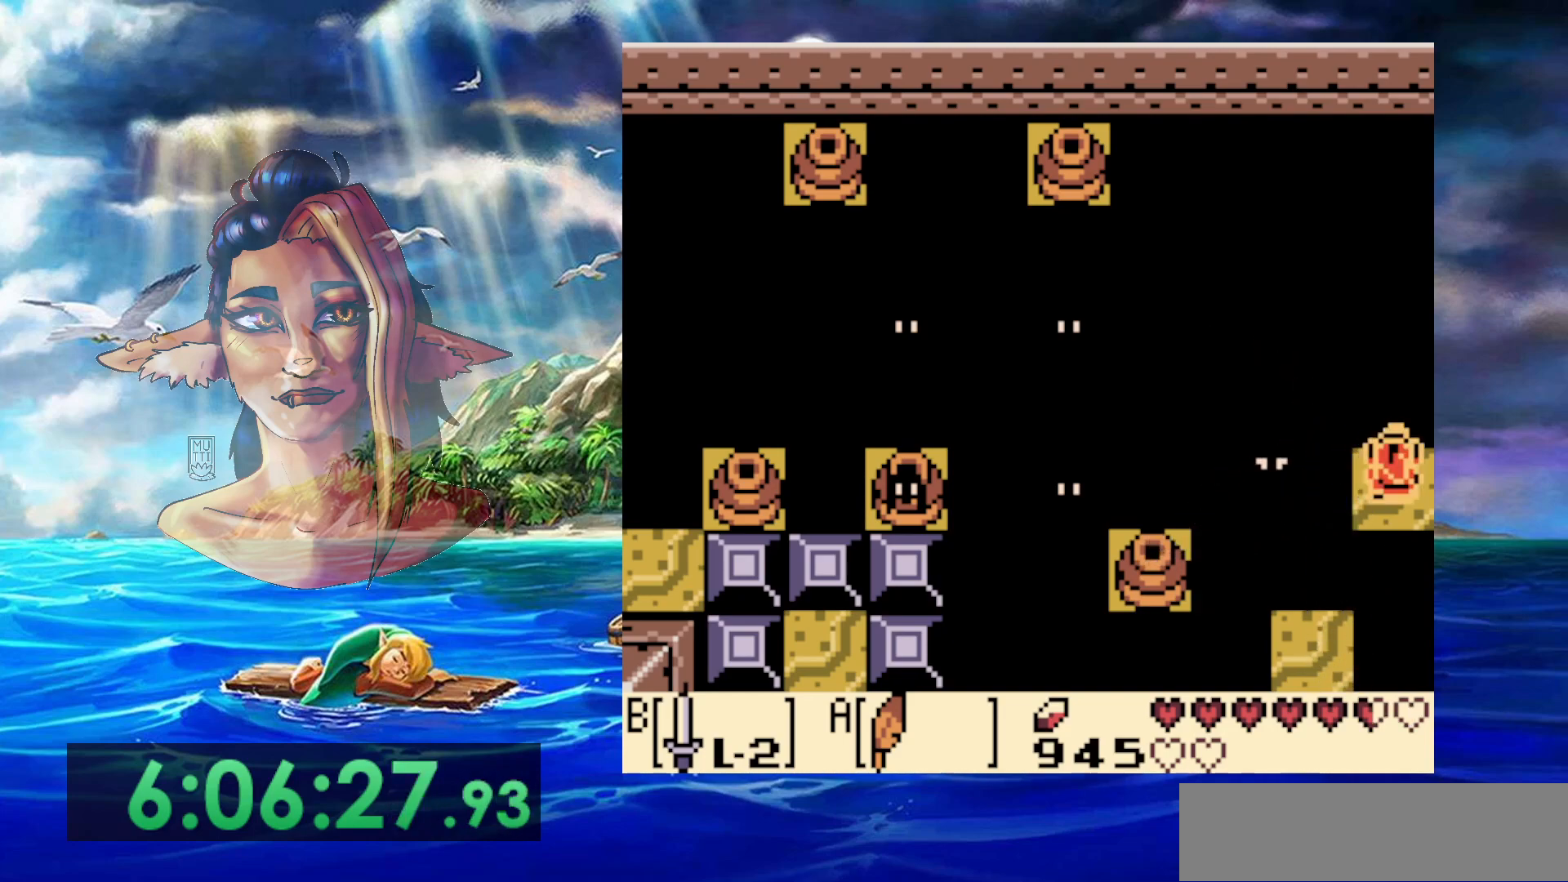
{"buttons": [], "events": [[17, "A", "up"], [17, "DPAD_UP", "up"]]}
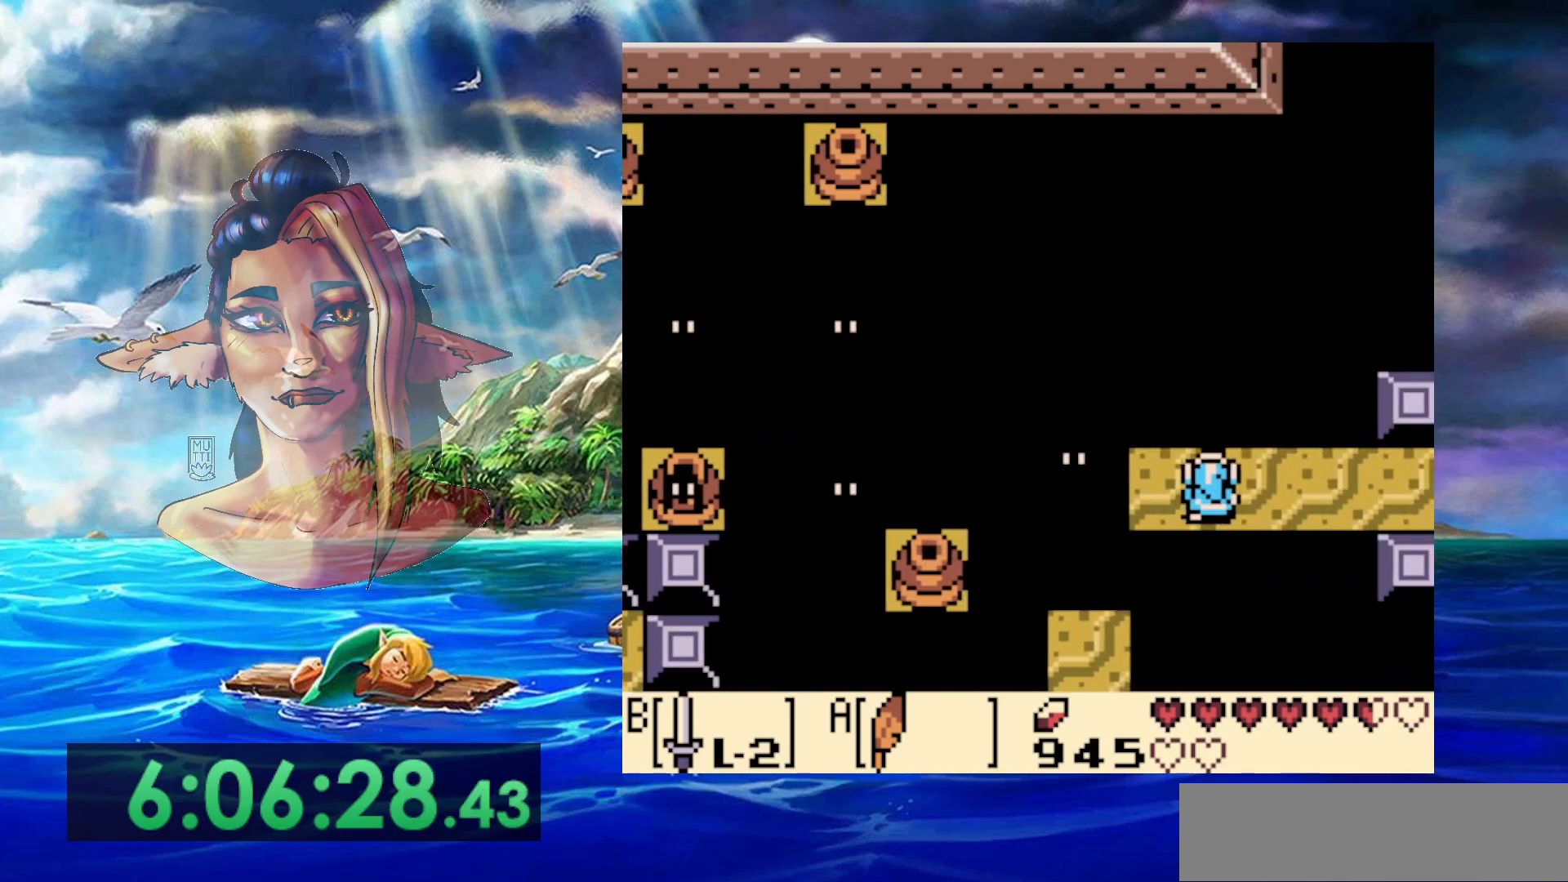
{"buttons": [], "events": []}
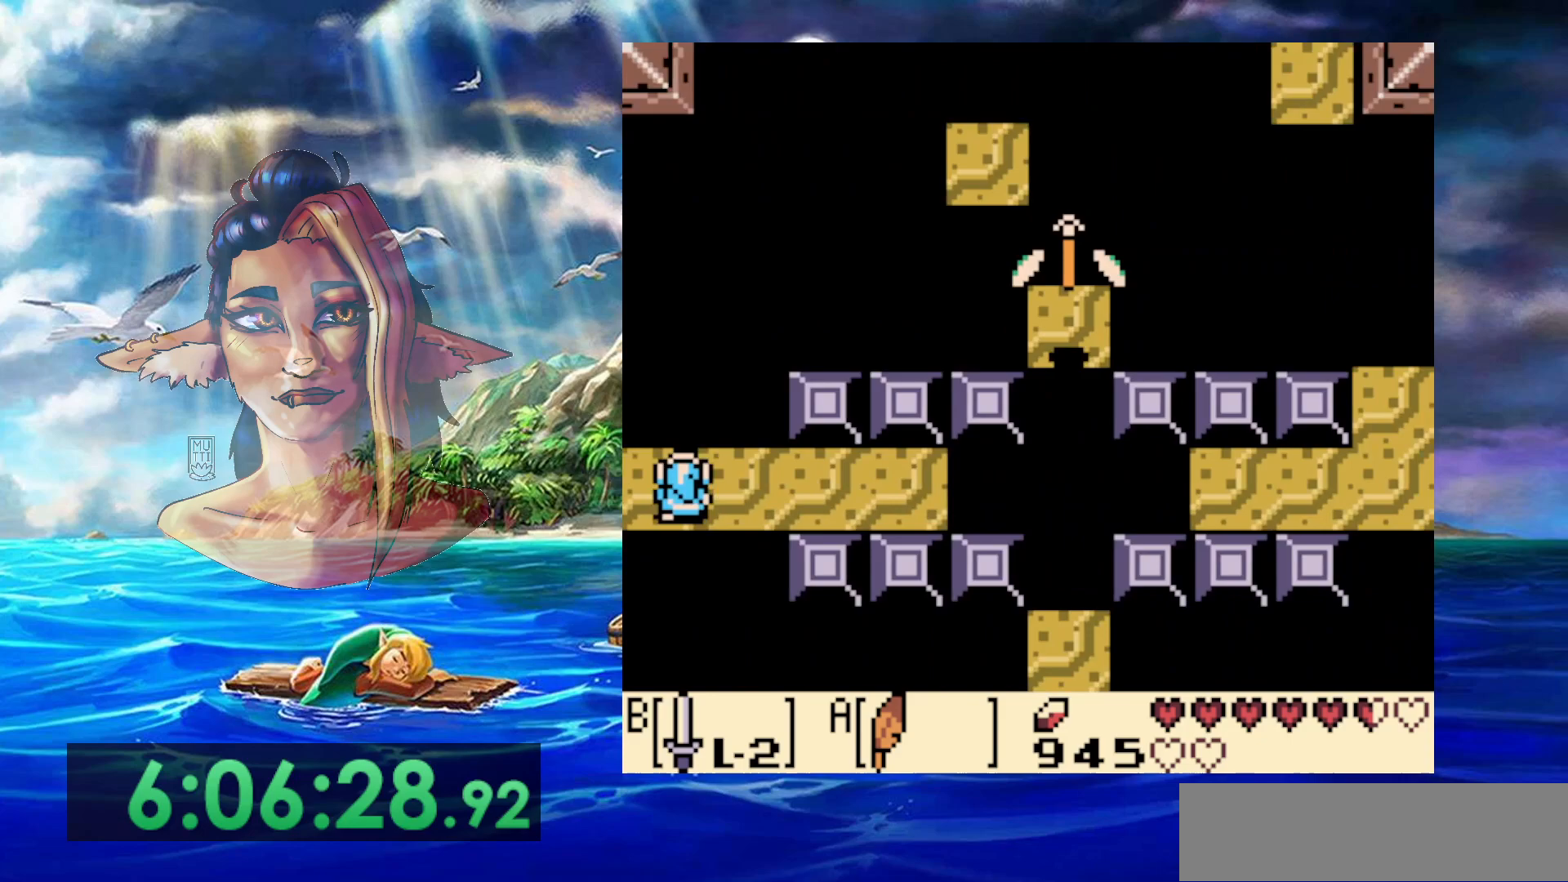
{"buttons": [], "events": []}
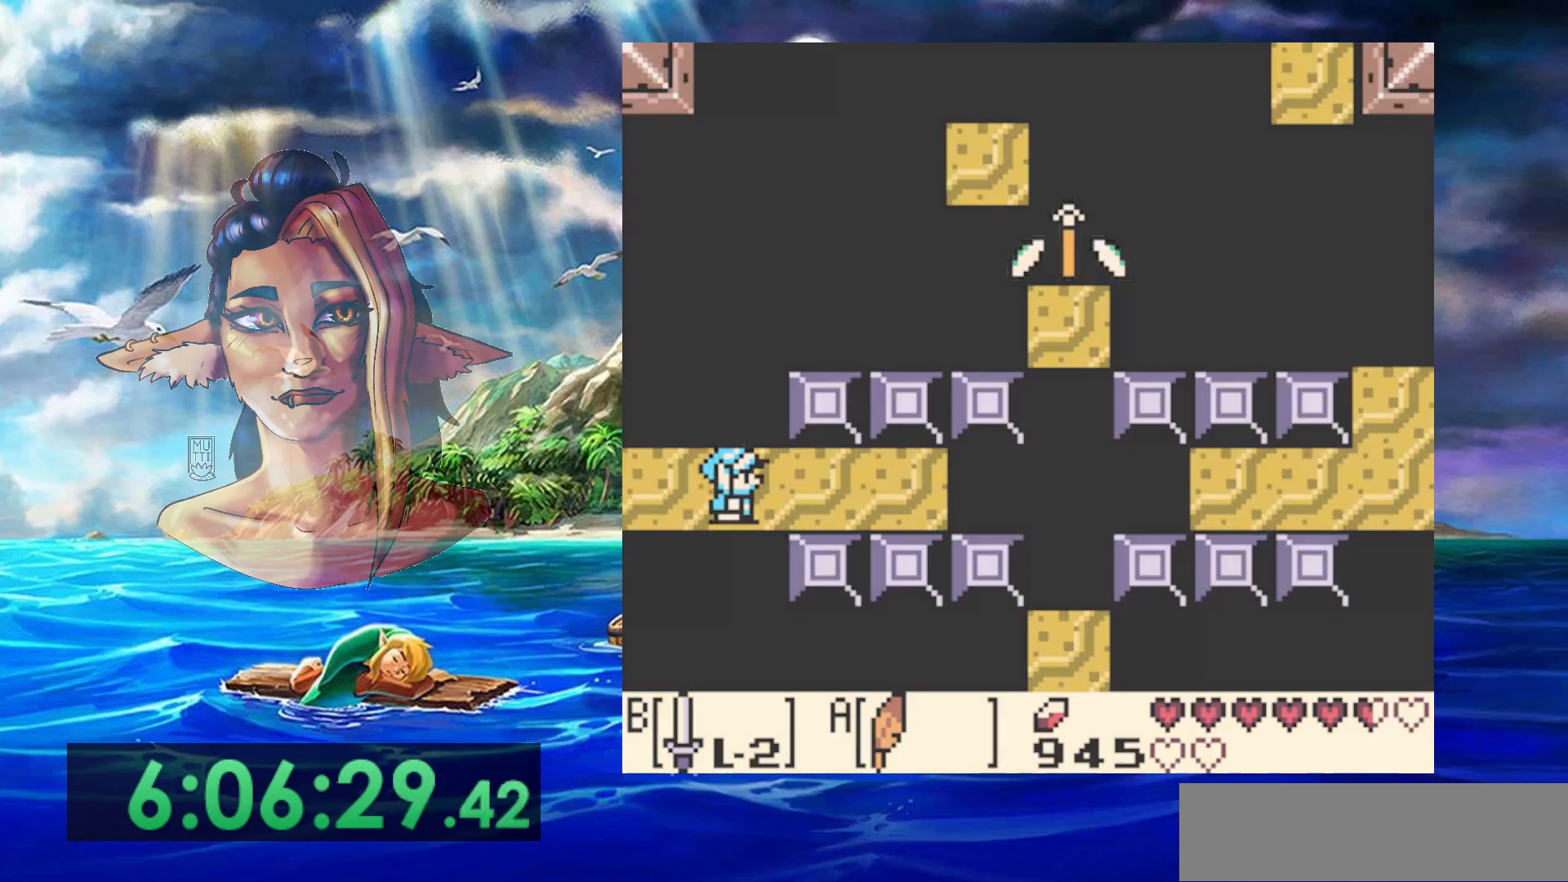
{"buttons": [], "events": []}
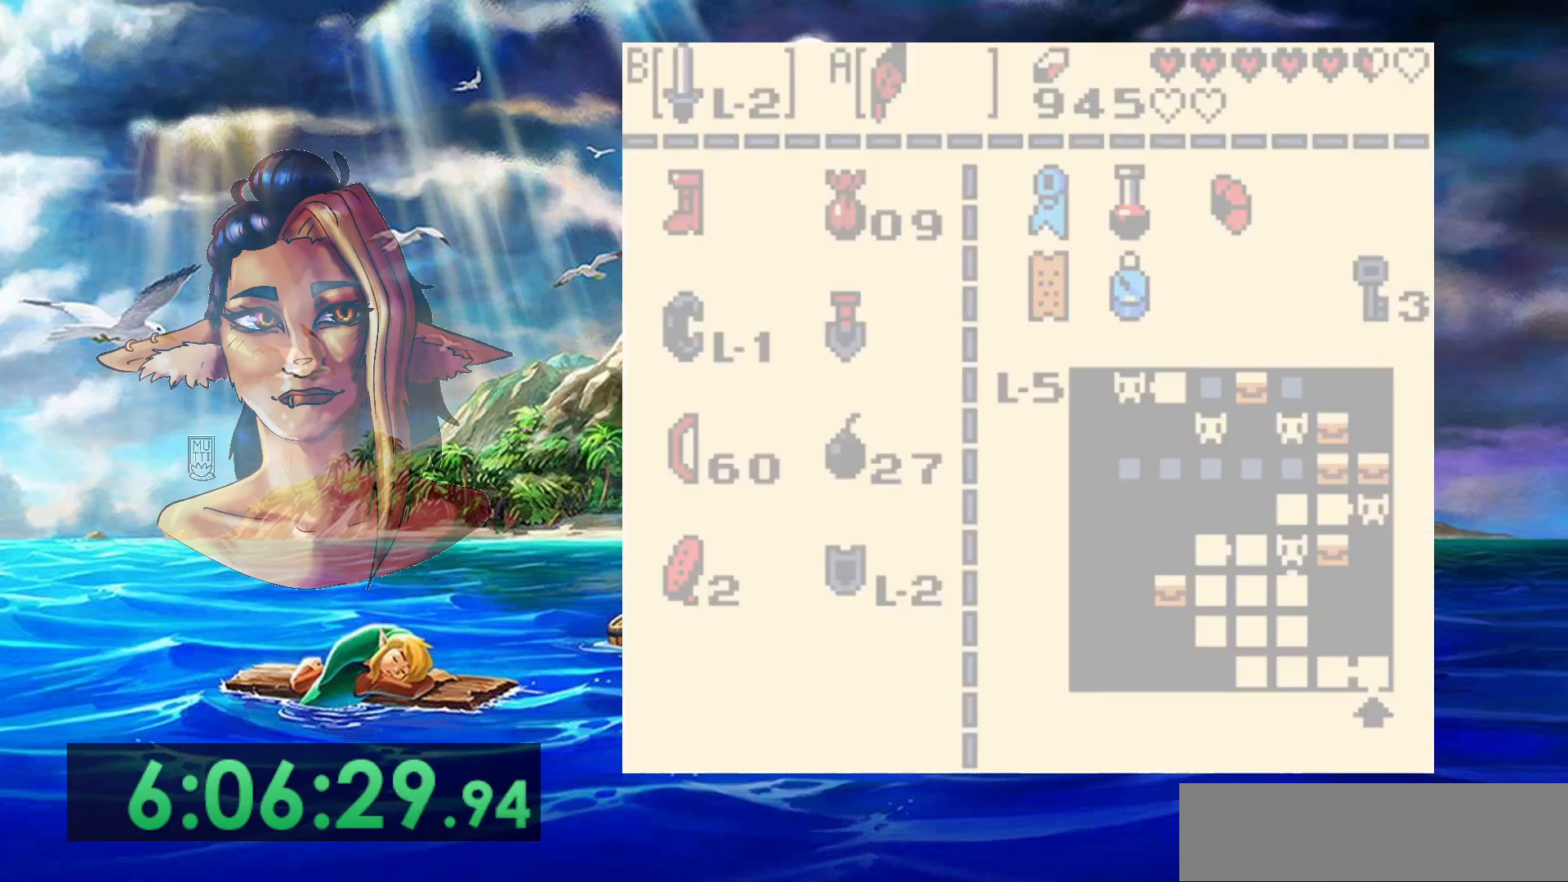
{"buttons": [], "events": []}
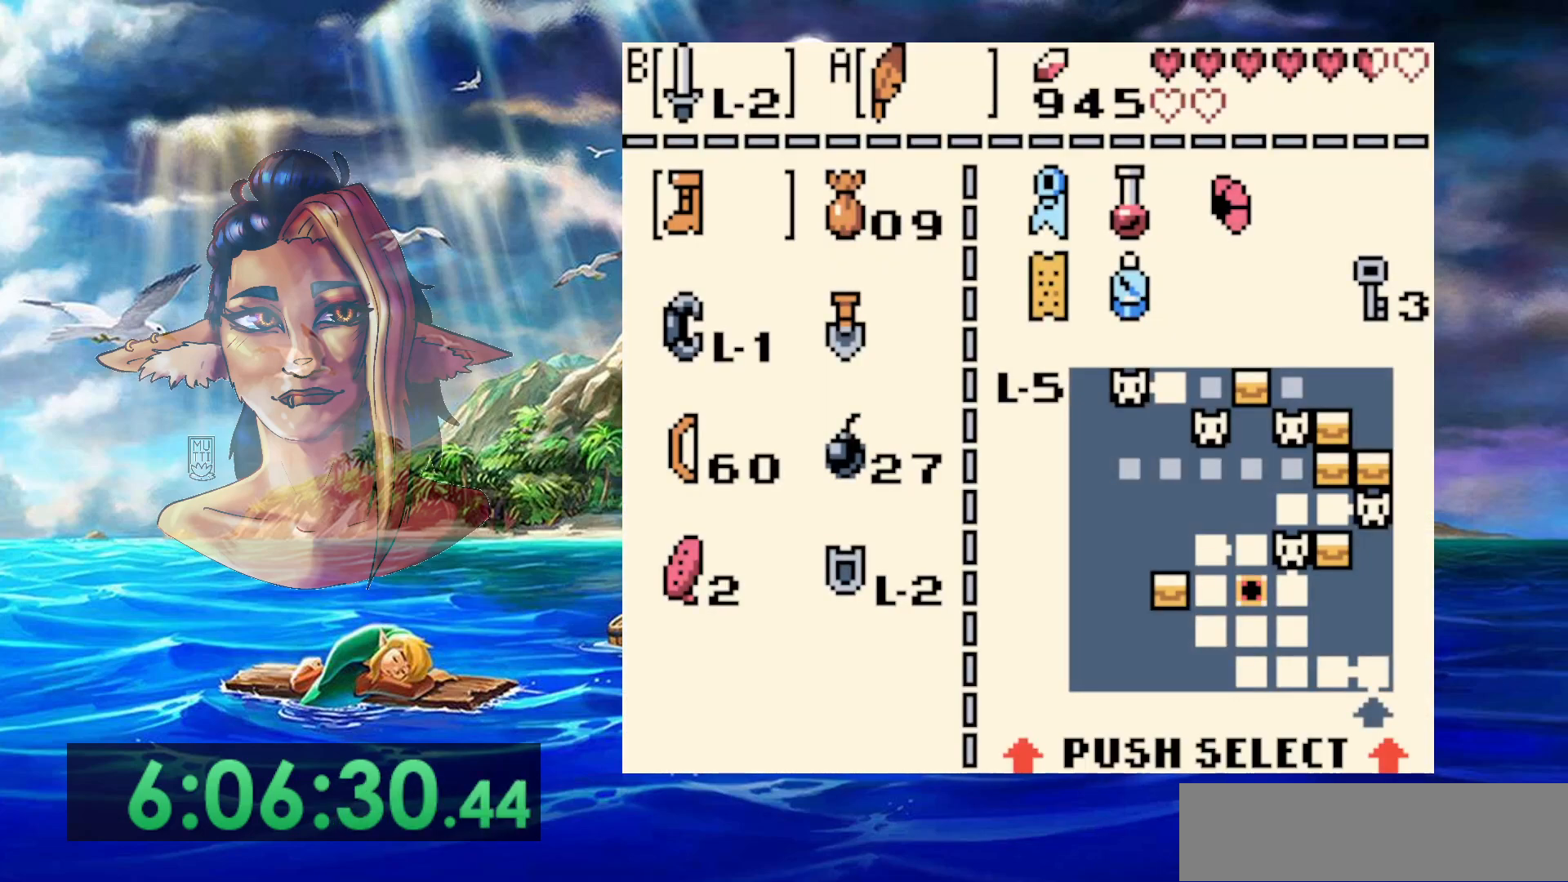
{"buttons": [], "events": [[67, "DPAD_DOWN", "down"], [150, "DPAD_DOWN", "up"], [267, "DPAD_UP", "down"], [333, "B", "down"], [333, "DPAD_UP", "up"], [467, "B", "up"]]}
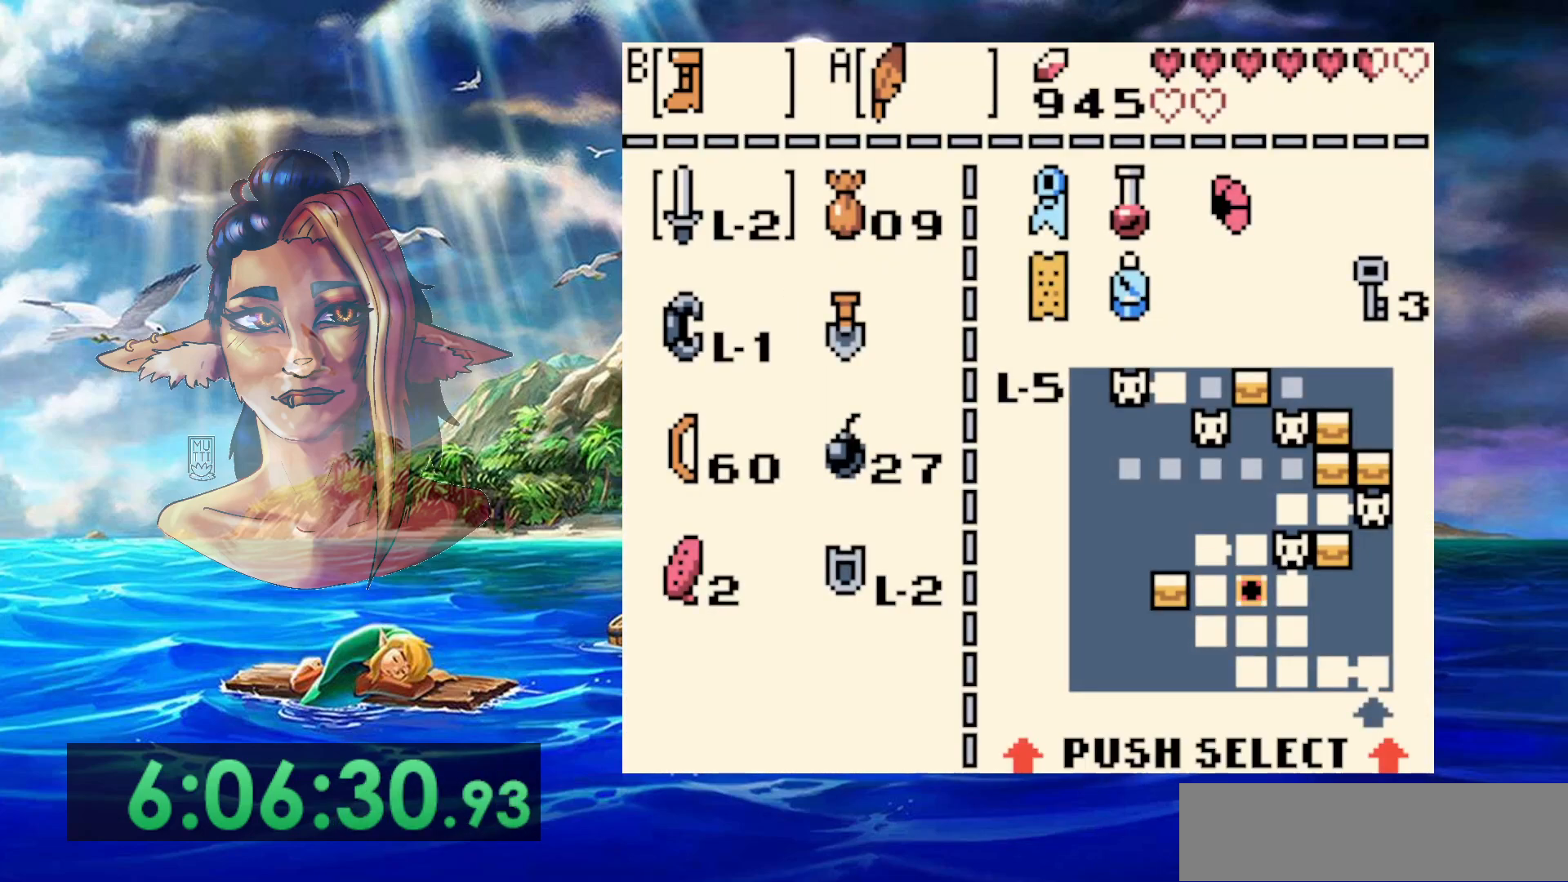
{"buttons": [], "events": []}
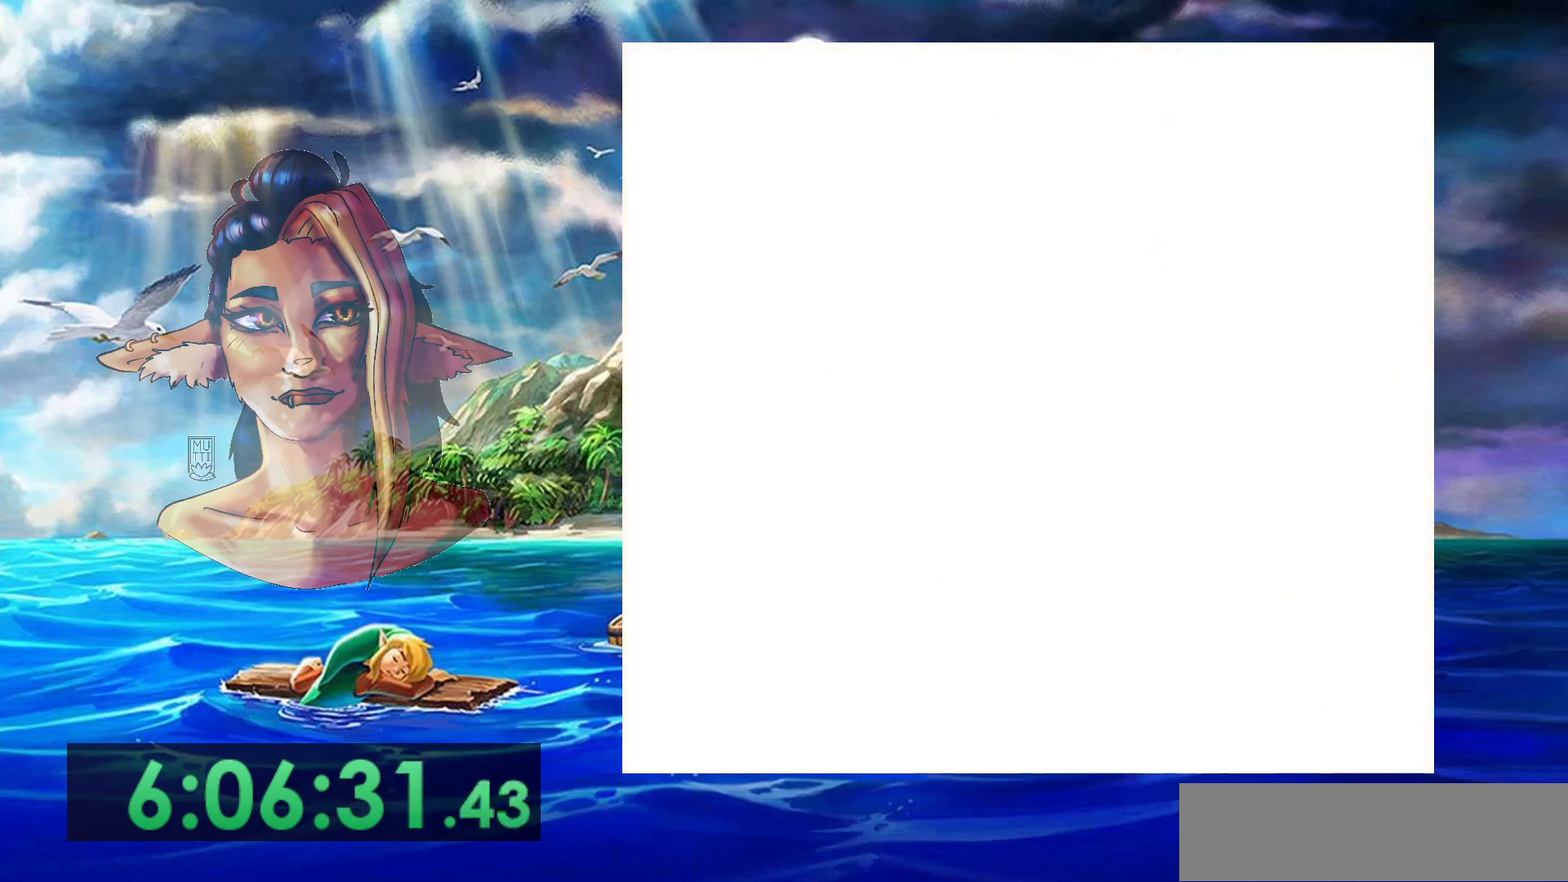
{"buttons": ["B"], "events": [[17, "B", "down"]]}
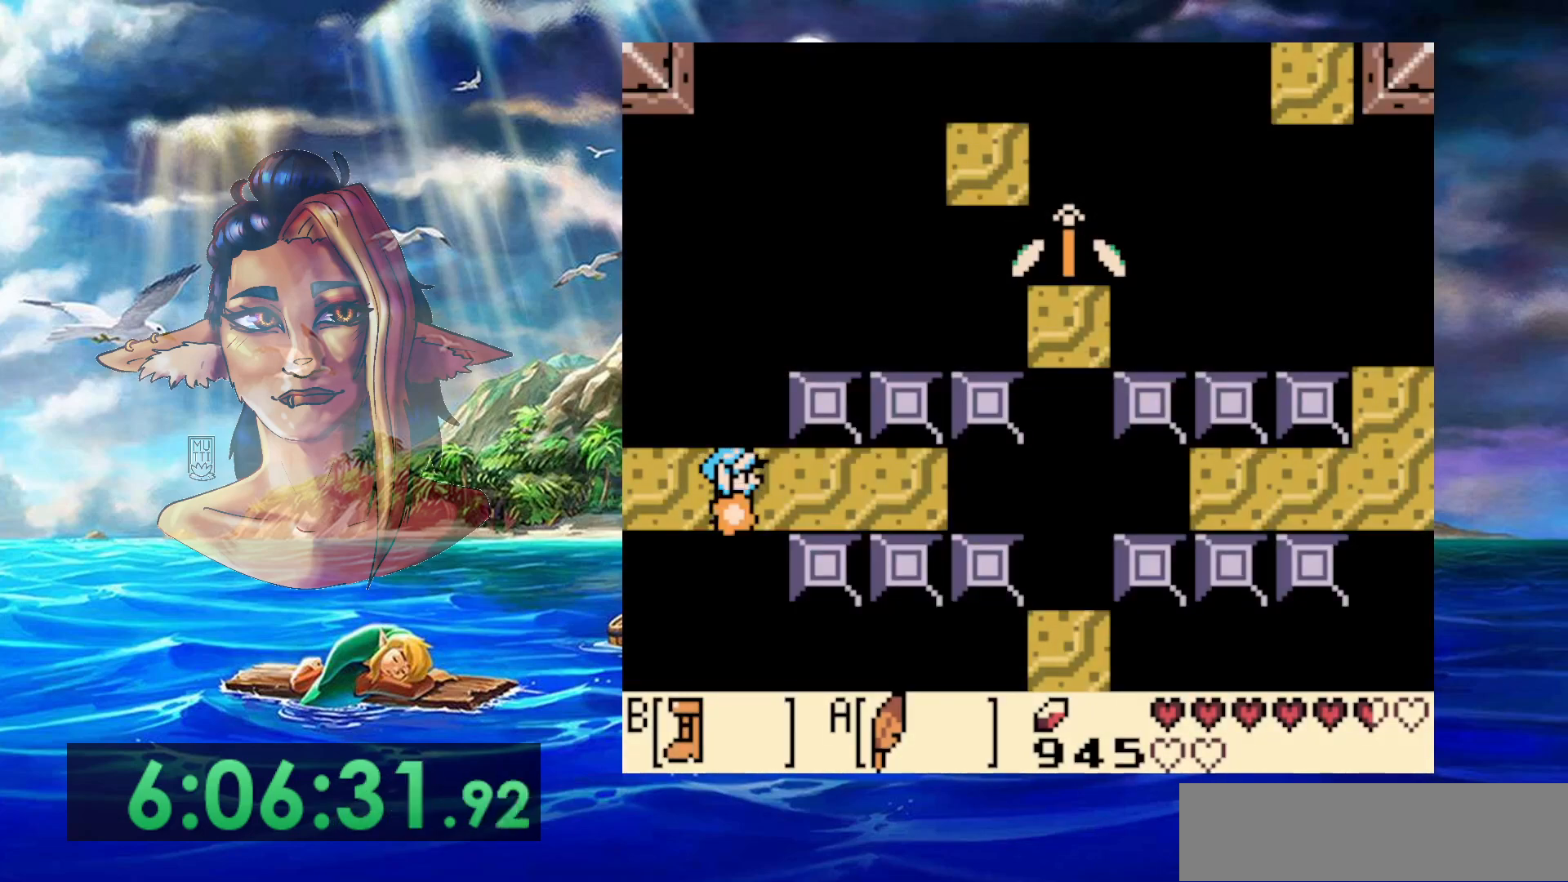
{"buttons": ["B"], "events": []}
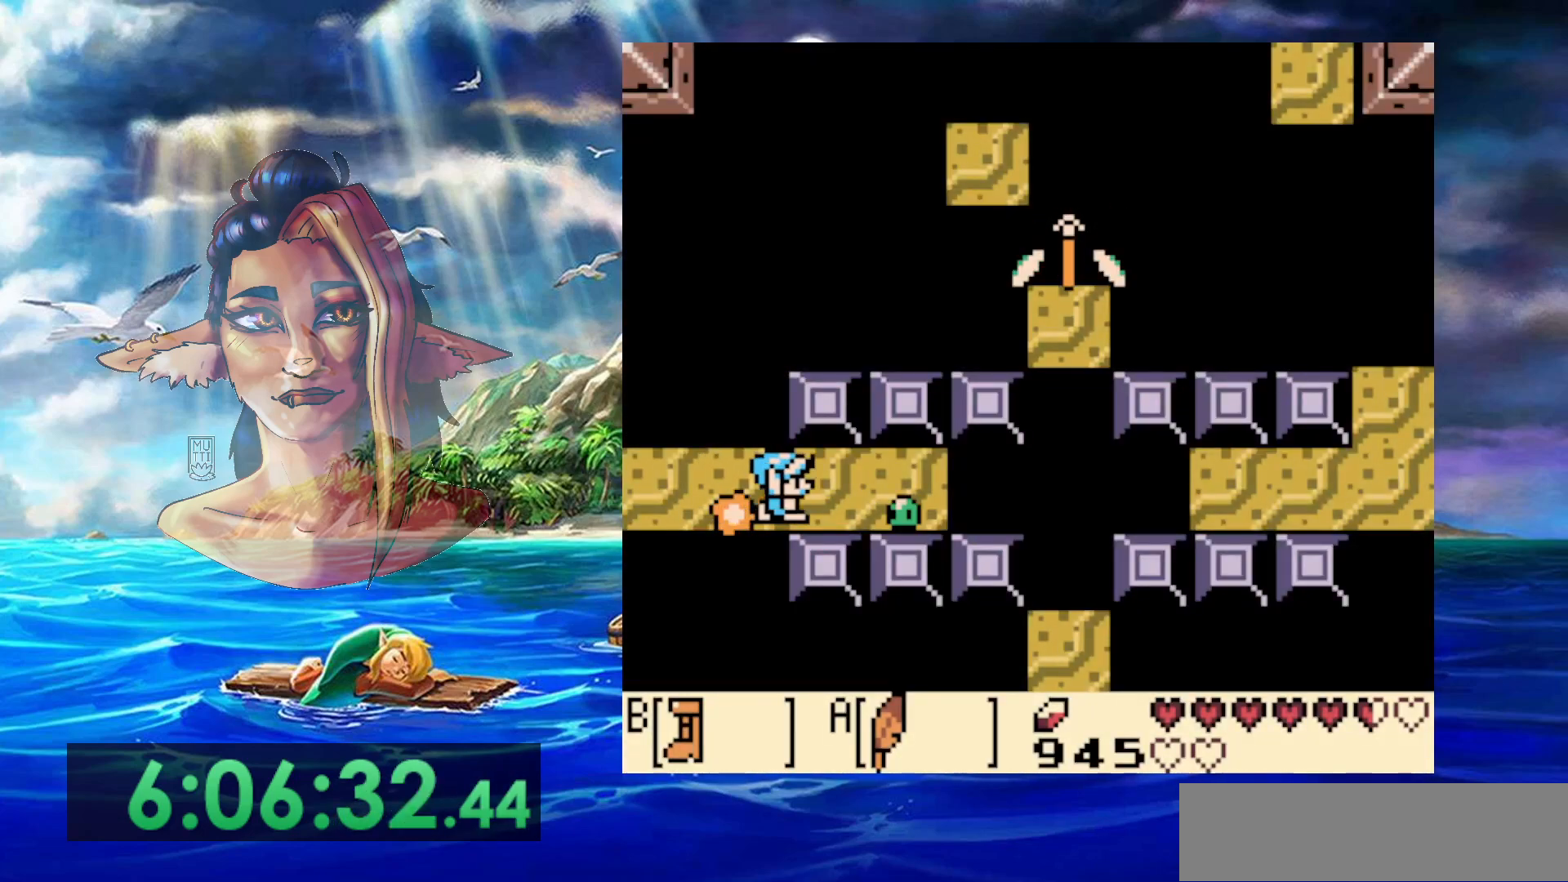
{"buttons": ["A", "B"], "events": [[150, "A", "down"]]}
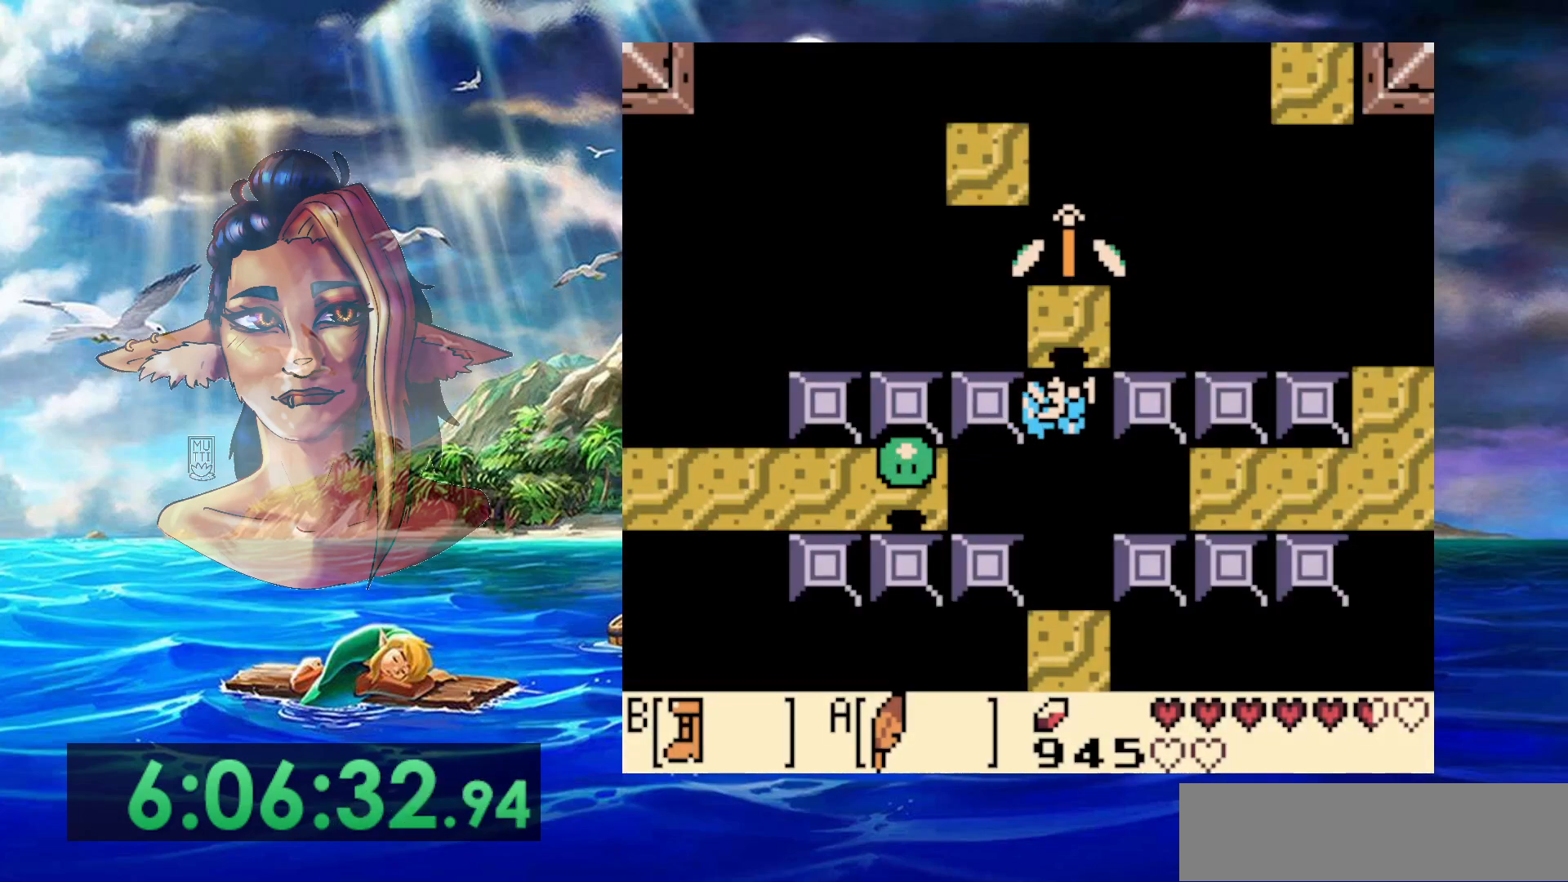
{"buttons": ["B"], "events": [[400, "A", "up"]]}
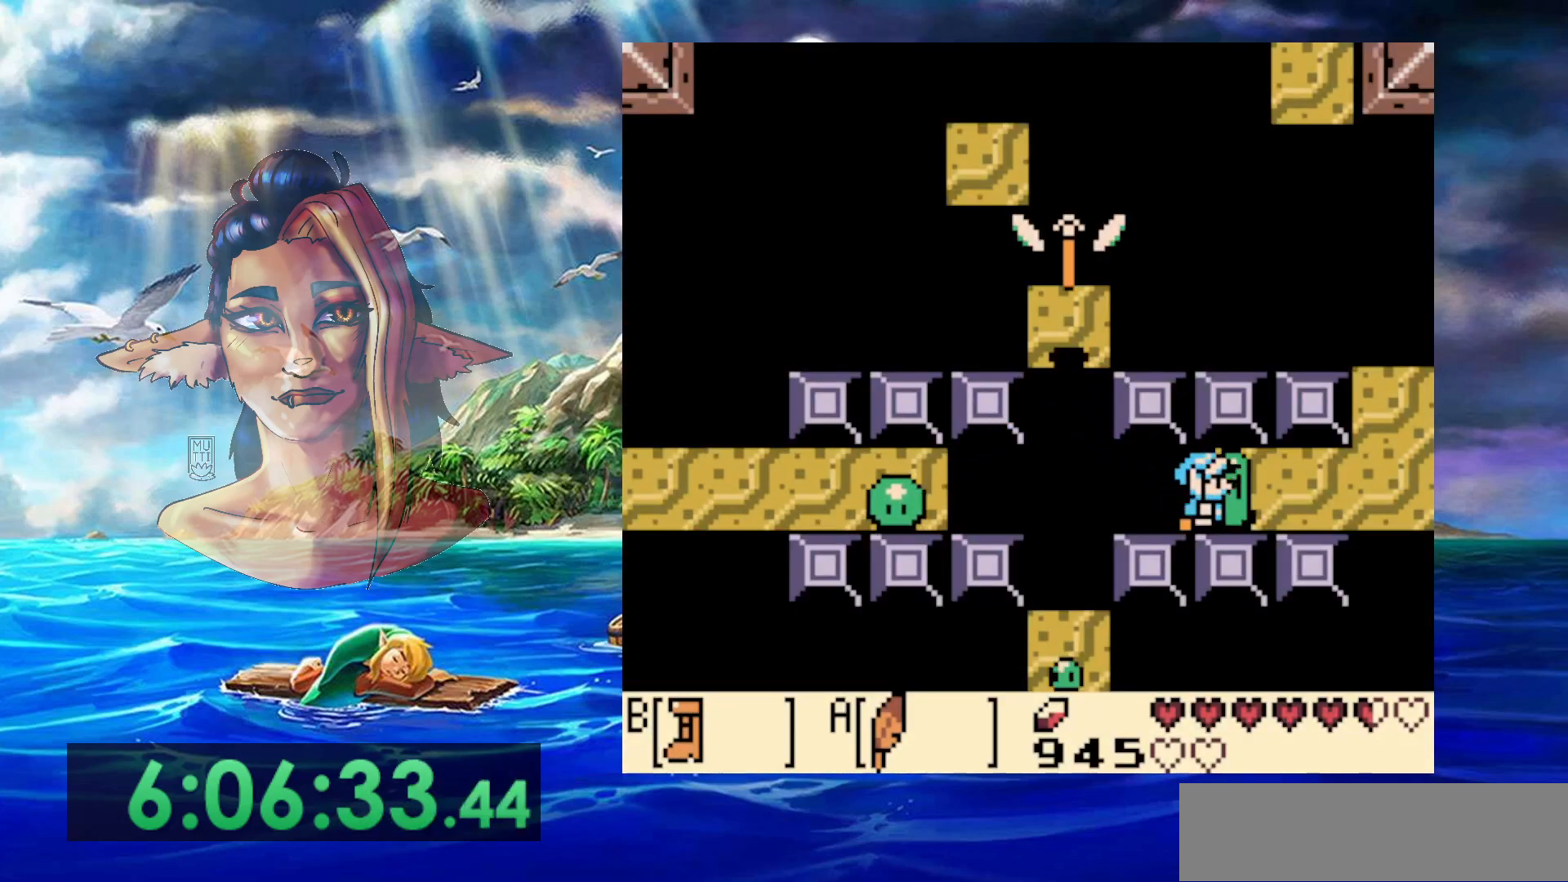
{"buttons": [], "events": [[17, "B", "up"]]}
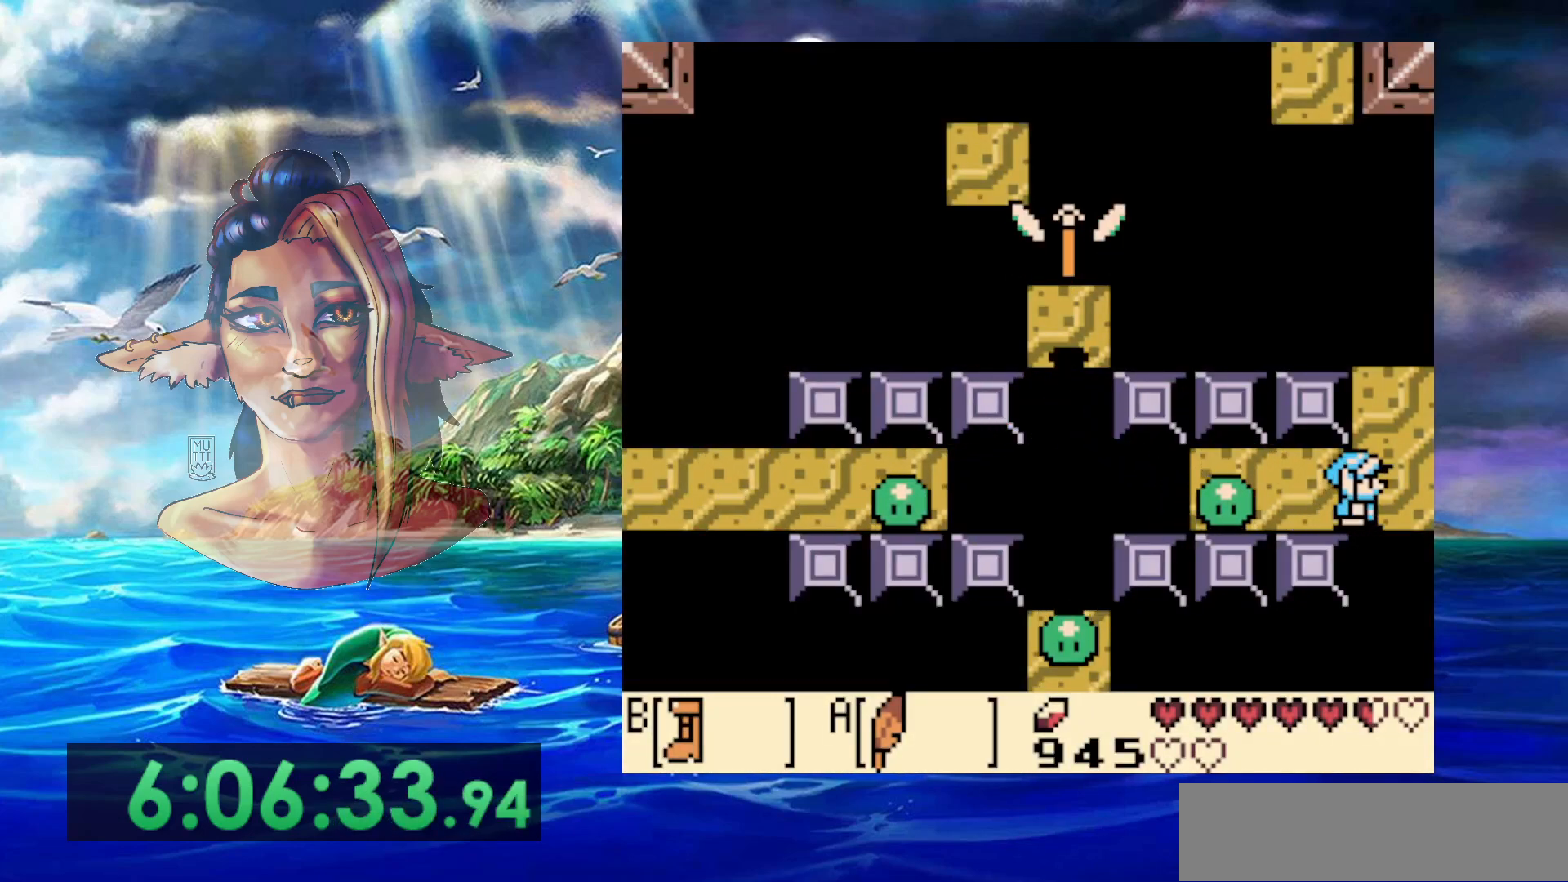
{"buttons": [], "events": []}